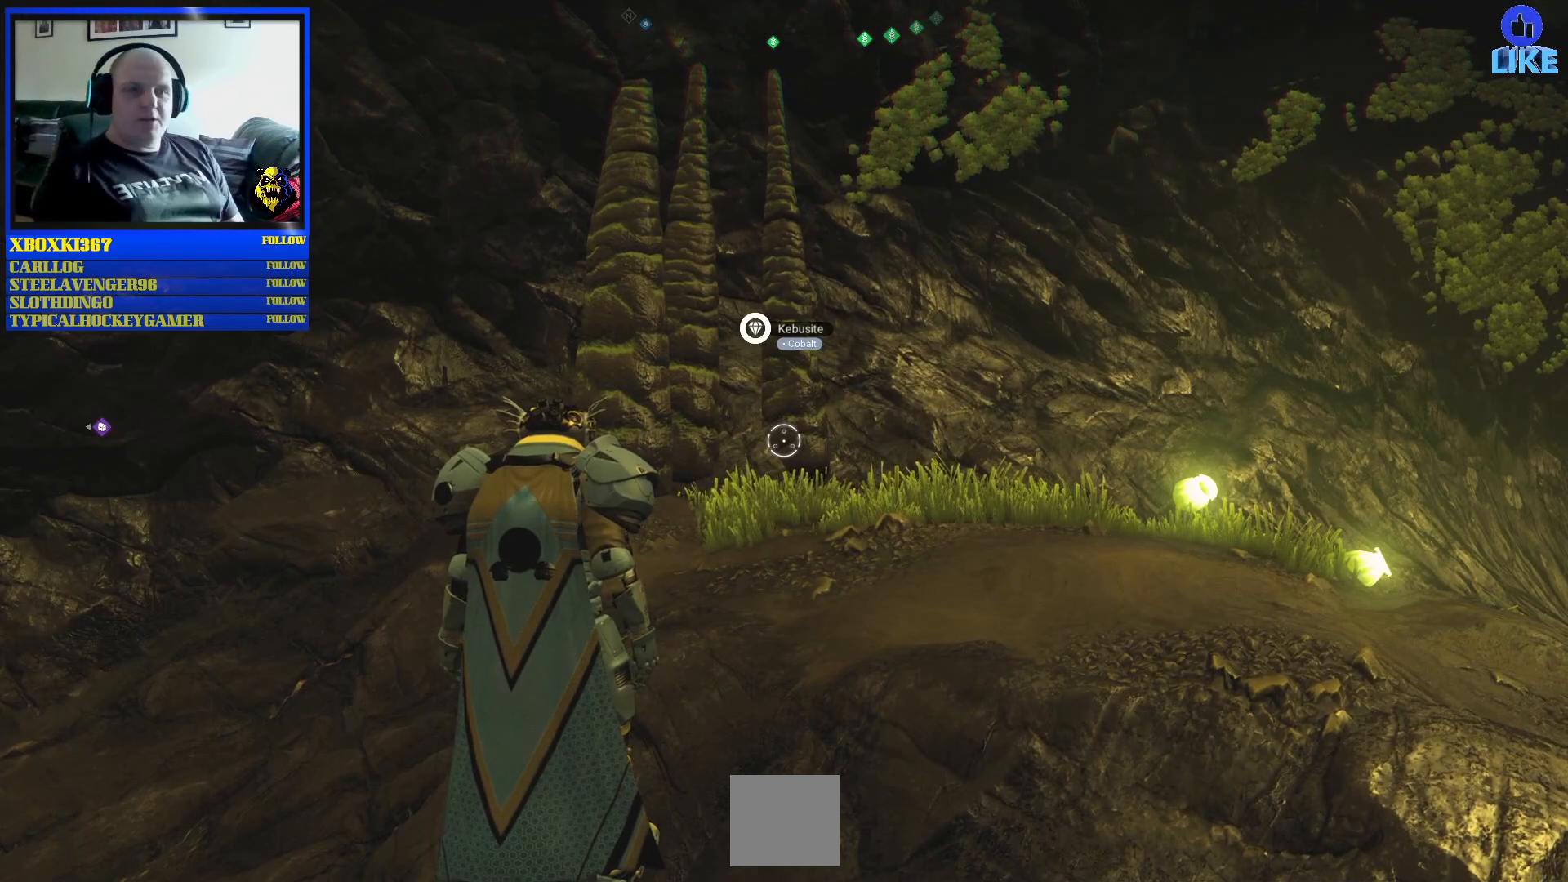
Gameplay with a controller (Xbox layout); each line is a JSON object with the inputs held at the frame after it. "events" lists button and stick changes between this image and that frame as [ms after this image, input, new state], when the widget could be followed in between. Not read: L2 L3.
{"buttons": [], "left_stick": "up-right", "right_stick": "center", "events": [[233, "right_stick", "right"], [383, "left_stick", "up-right"], [383, "right_stick", "down-right"], [483, "right_stick", "center"]]}
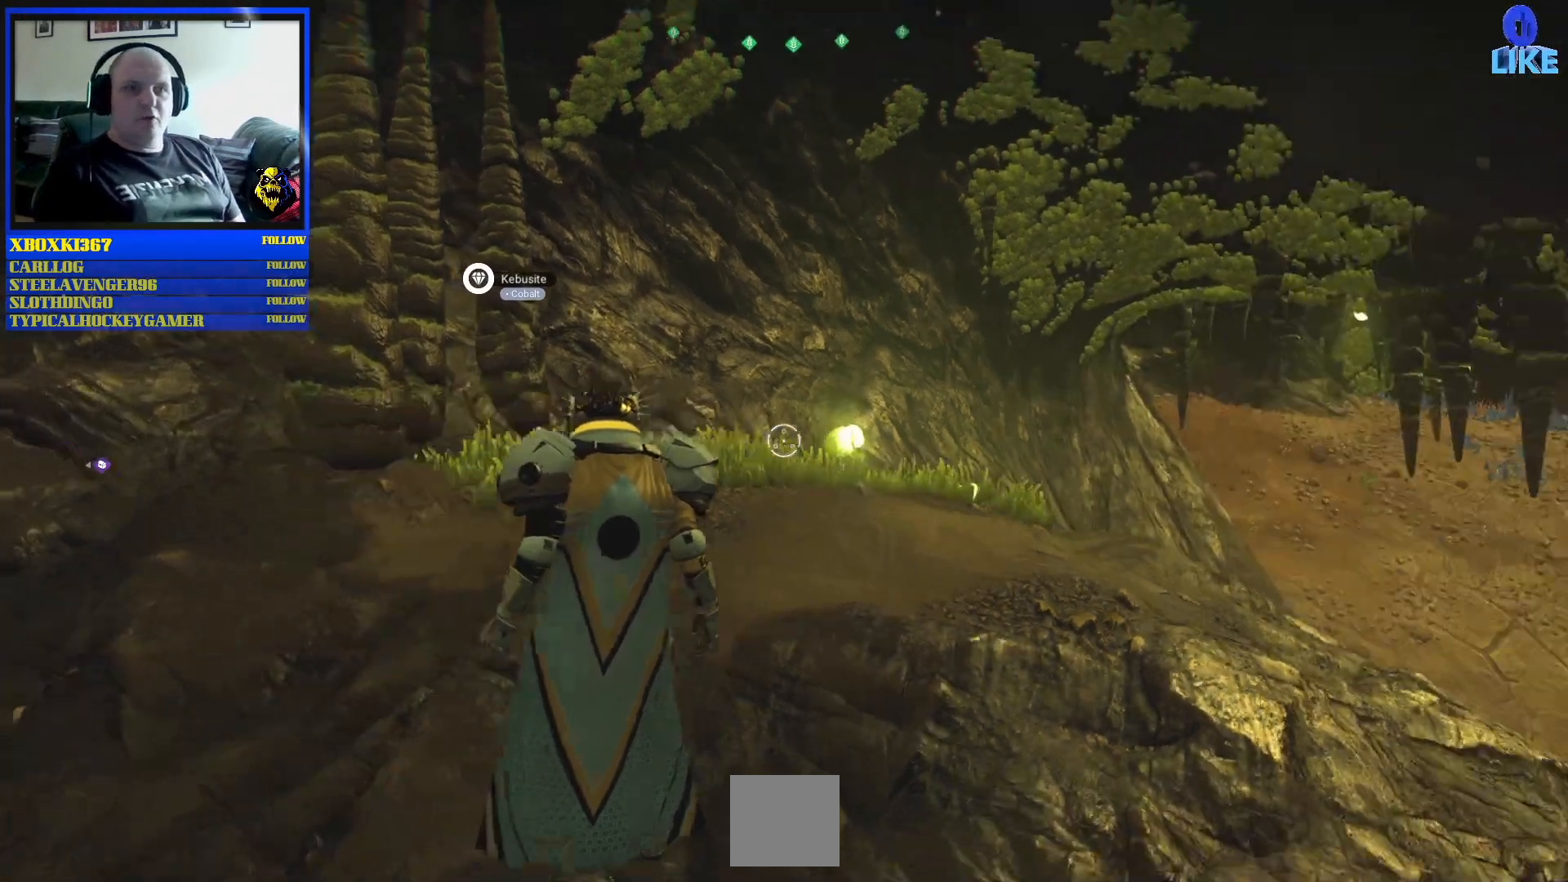
{"buttons": [], "left_stick": "up", "right_stick": "center", "events": [[133, "left_stick", "up"], [133, "right_stick", "up-left"], [417, "right_stick", "center"]]}
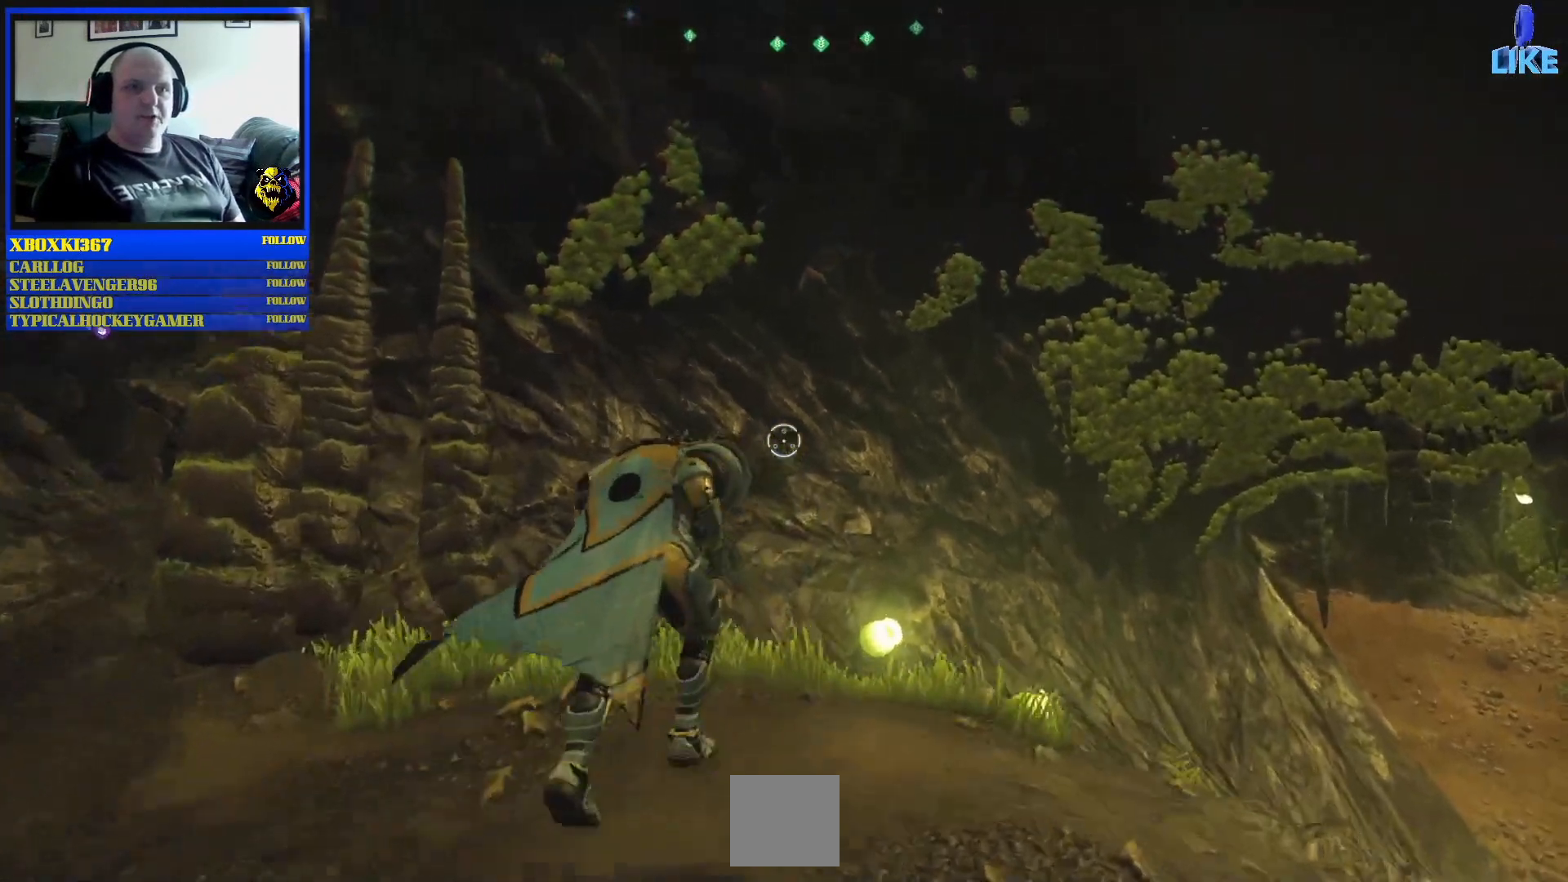
{"buttons": [], "left_stick": "center", "right_stick": "down-right", "events": [[33, "right_stick", "up"], [217, "left_stick", "center"], [250, "right_stick", "center"], [417, "right_stick", "down-right"]]}
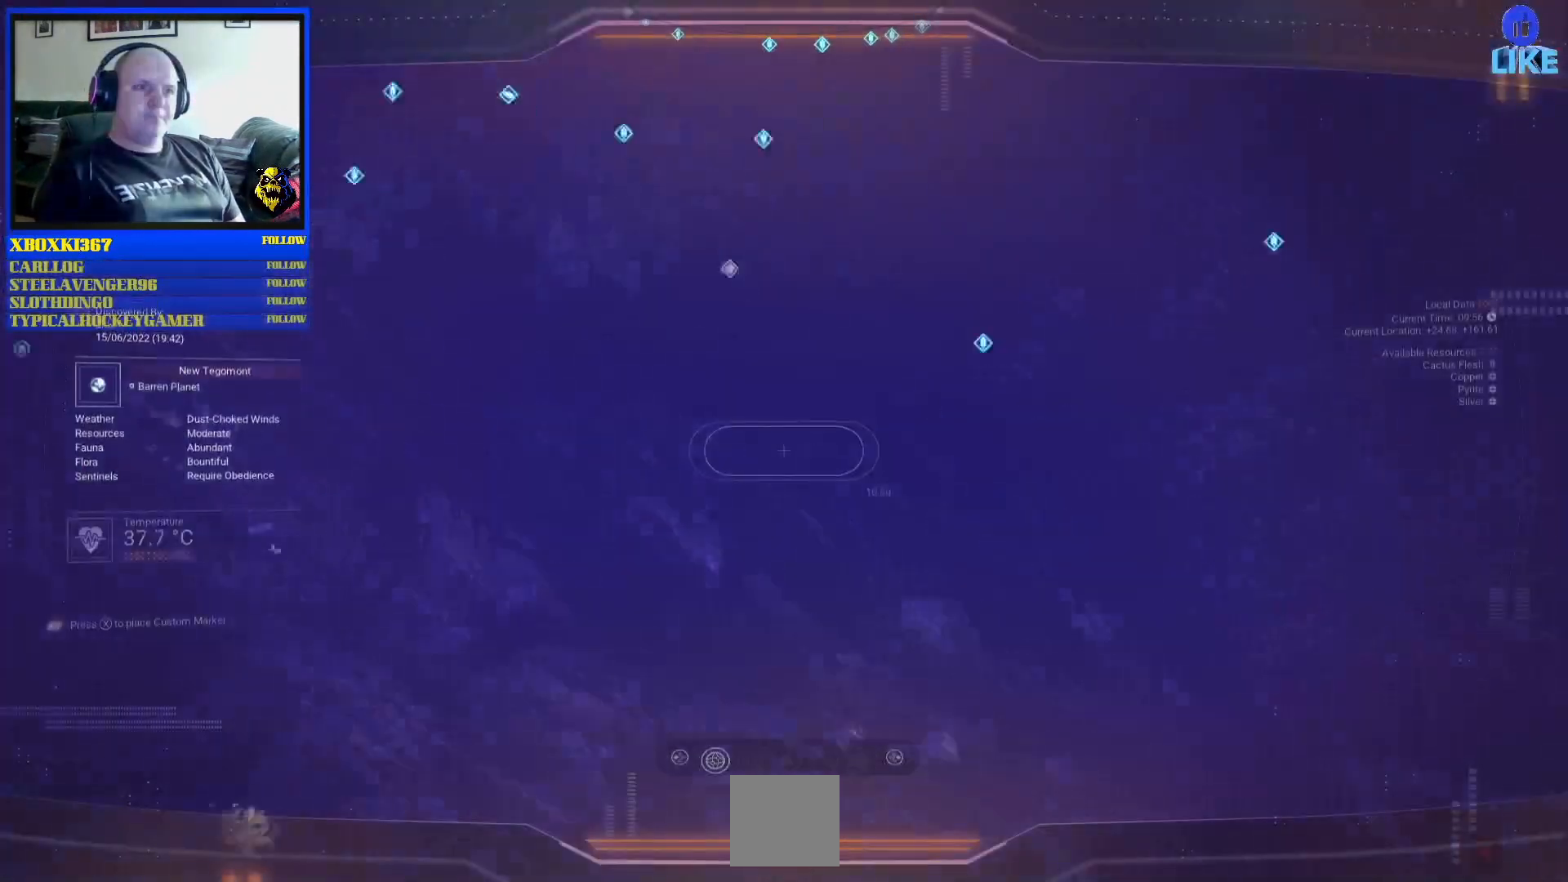
{"buttons": [], "left_stick": "center", "right_stick": "center", "events": [[200, "left_stick", "down-right"], [417, "left_stick", "center"], [467, "right_stick", "center"]]}
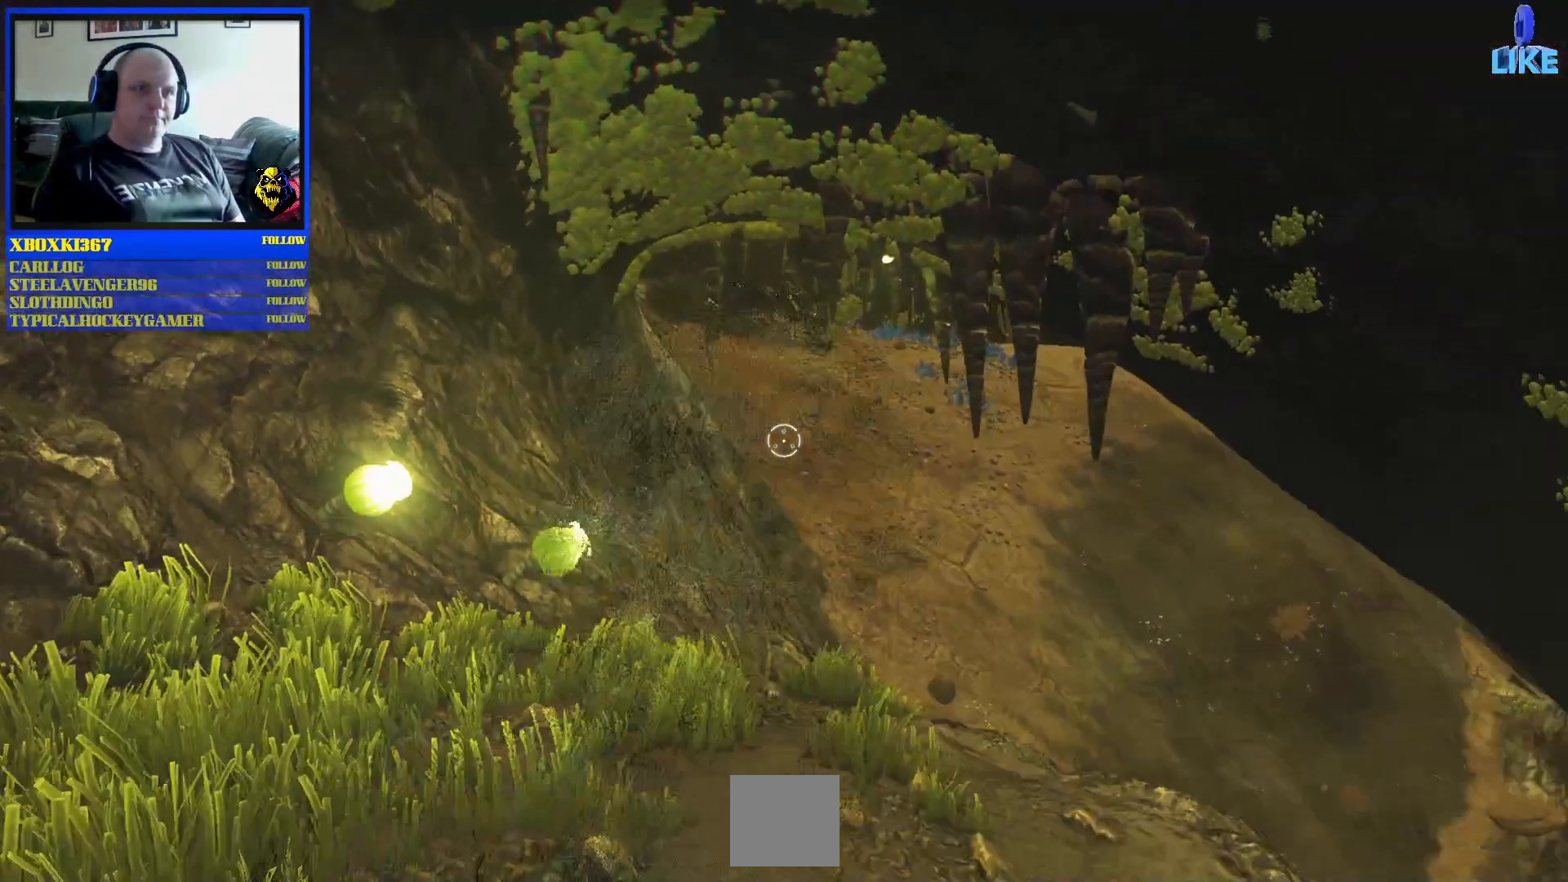
{"buttons": [], "left_stick": "center", "right_stick": "down-right", "events": [[267, "right_stick", "down"], [317, "right_stick", "down-right"]]}
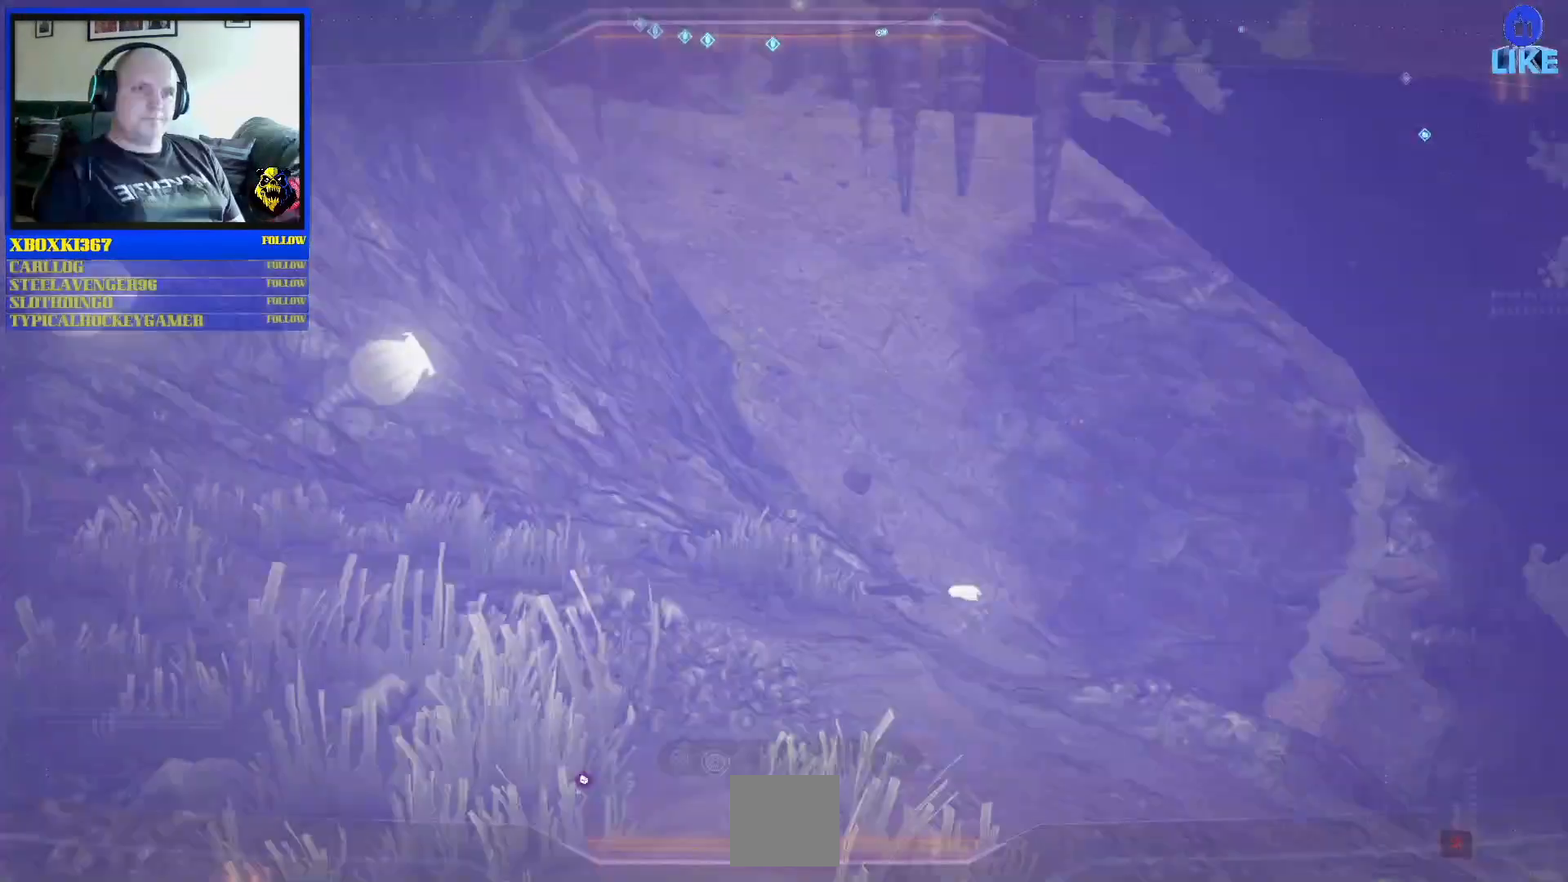
{"buttons": [], "left_stick": "center", "right_stick": "center", "events": [[33, "right_stick", "right"], [217, "right_stick", "center"]]}
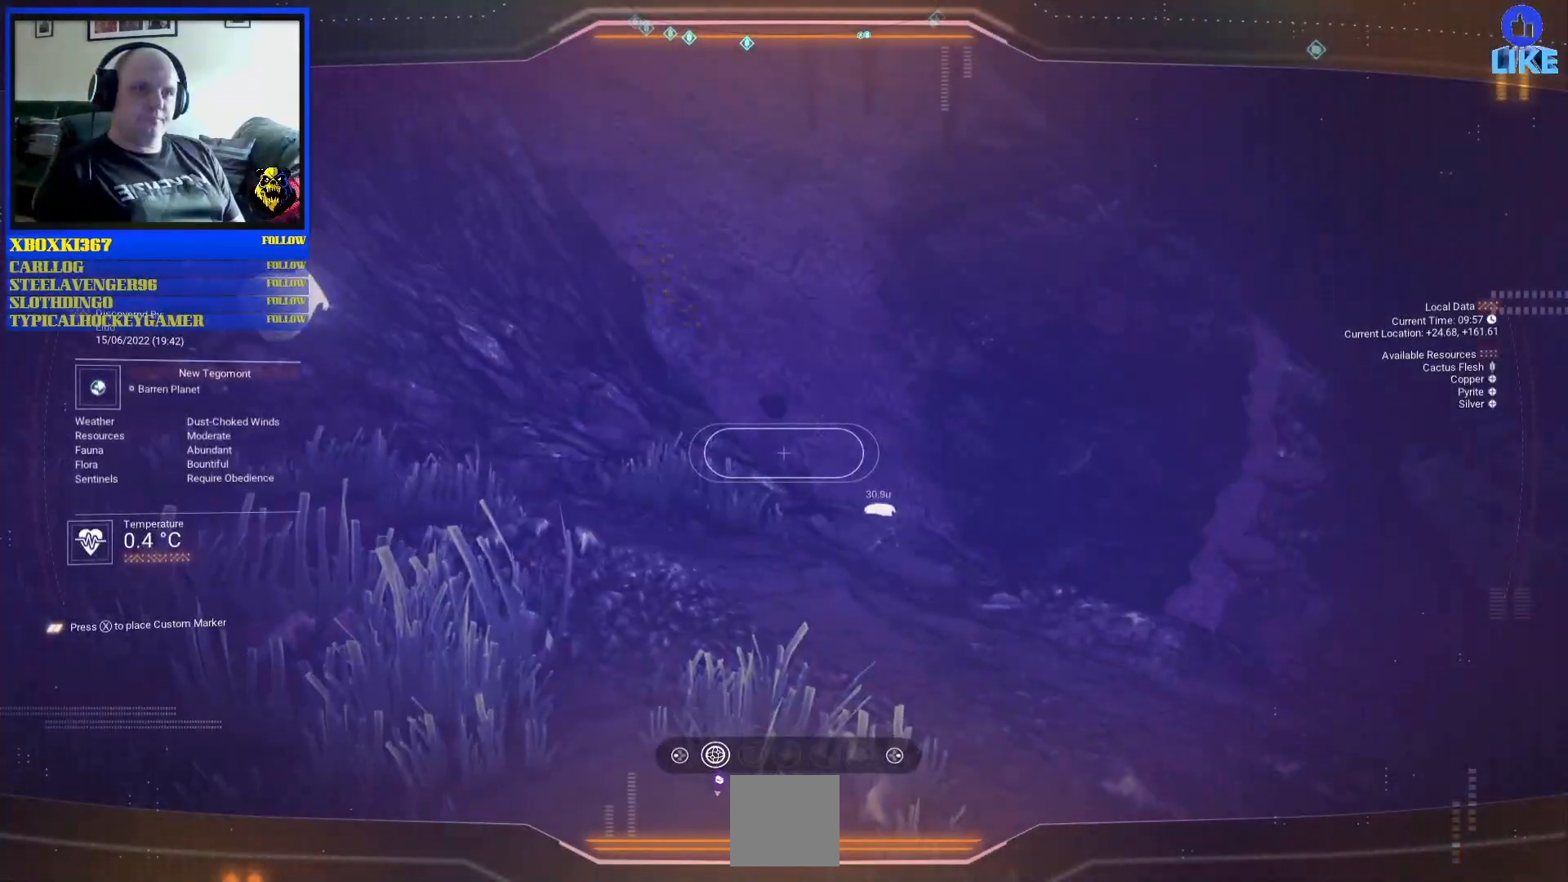
{"buttons": [], "left_stick": "center", "right_stick": "center", "events": [[83, "right_stick", "up"], [267, "right_stick", "center"]]}
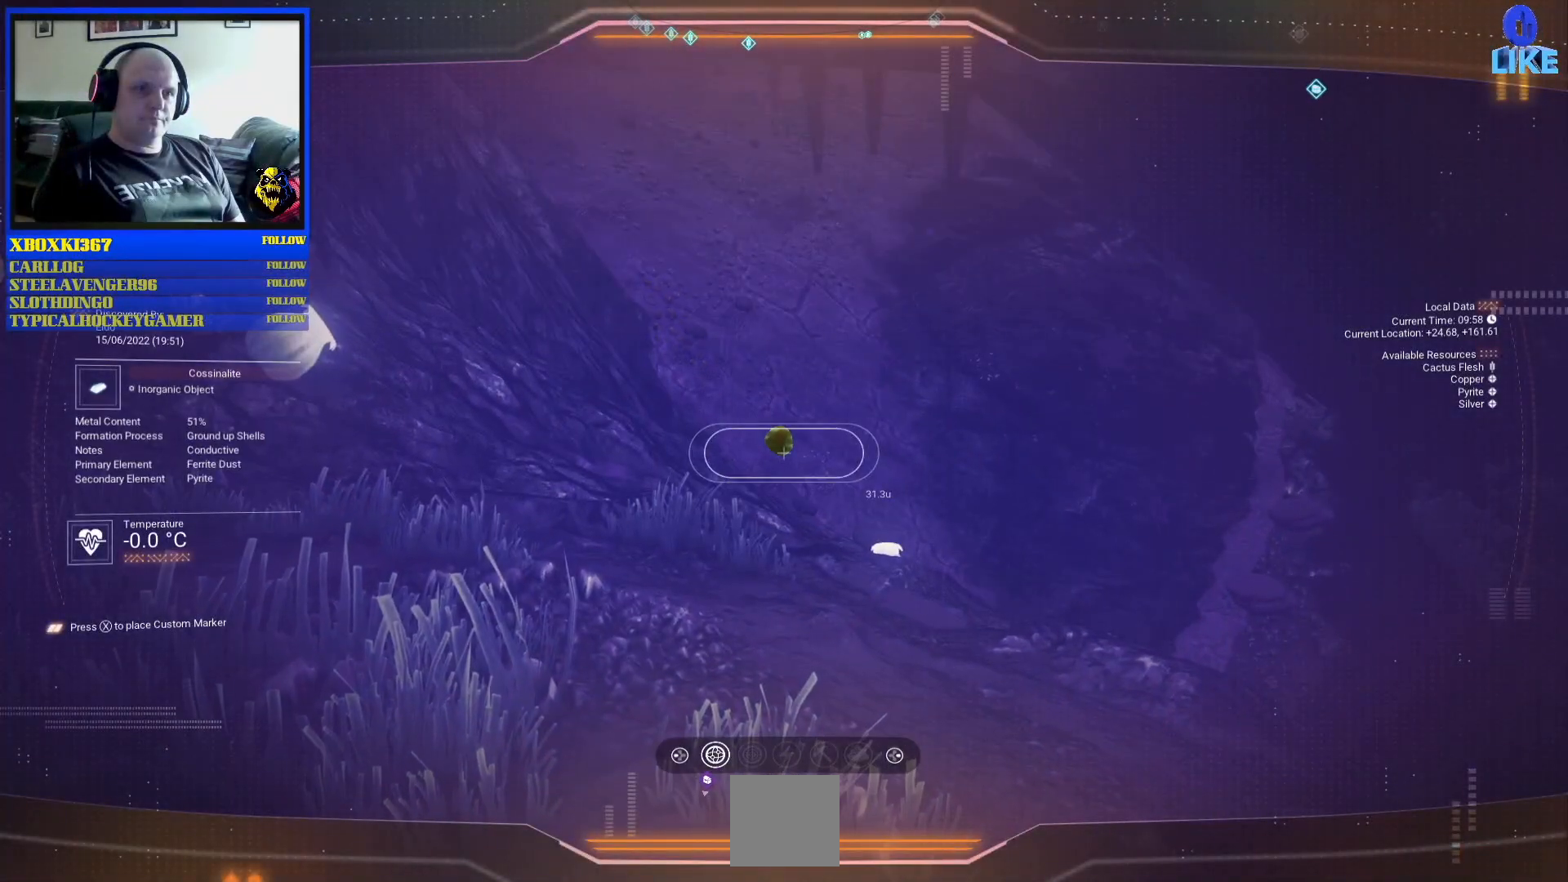
{"buttons": [], "left_stick": "center", "right_stick": "left", "events": [[333, "right_stick", "left"]]}
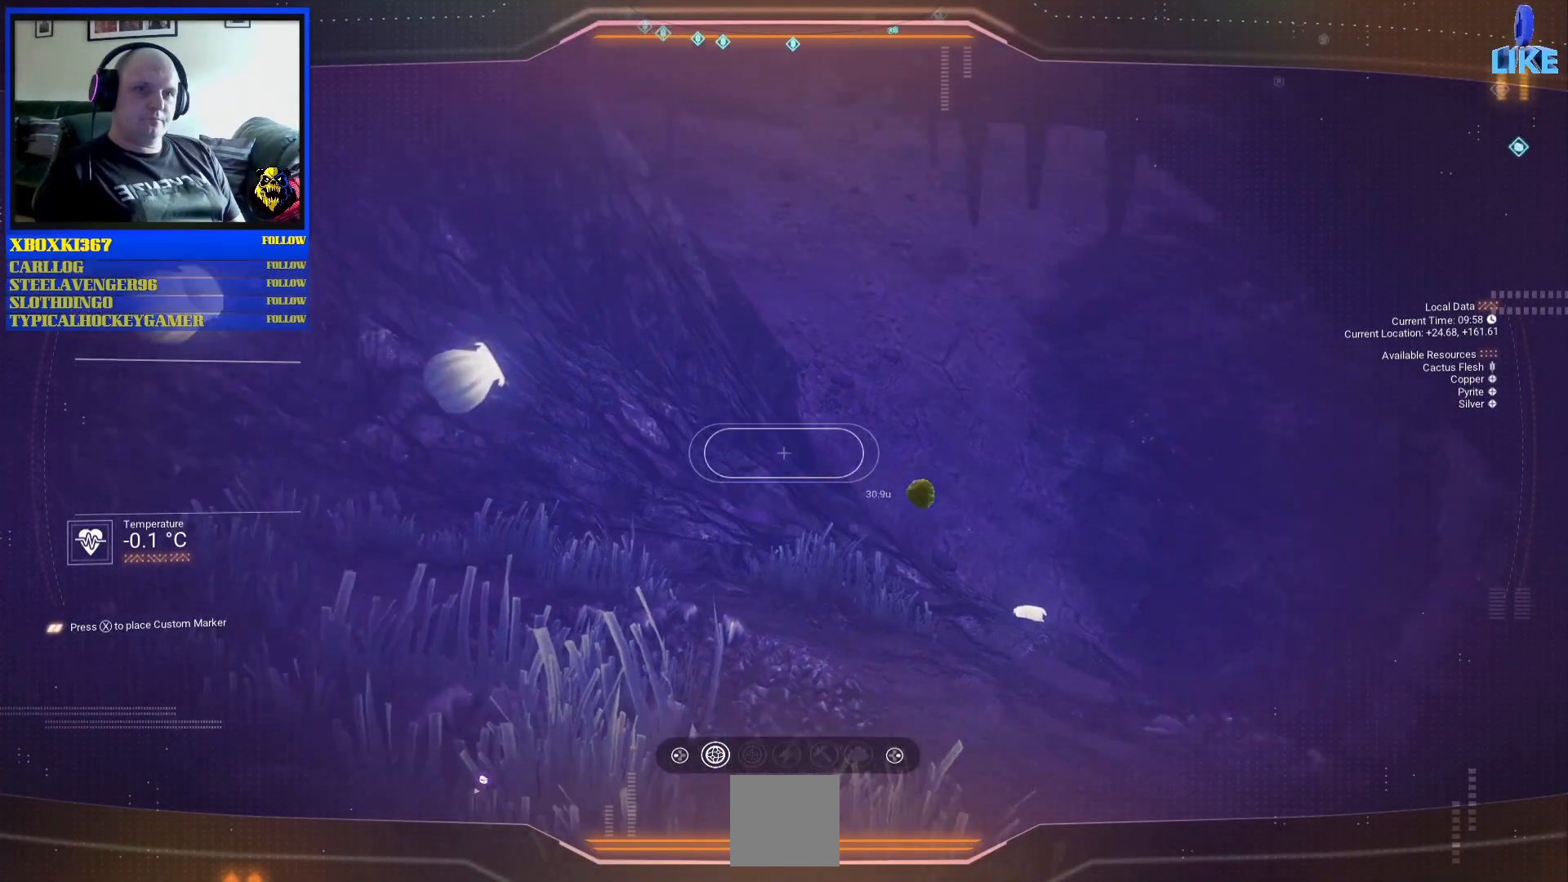
{"buttons": ["R2"], "left_stick": "center", "right_stick": "center", "events": [[183, "right_stick", "center"], [450, "R2", "down"]]}
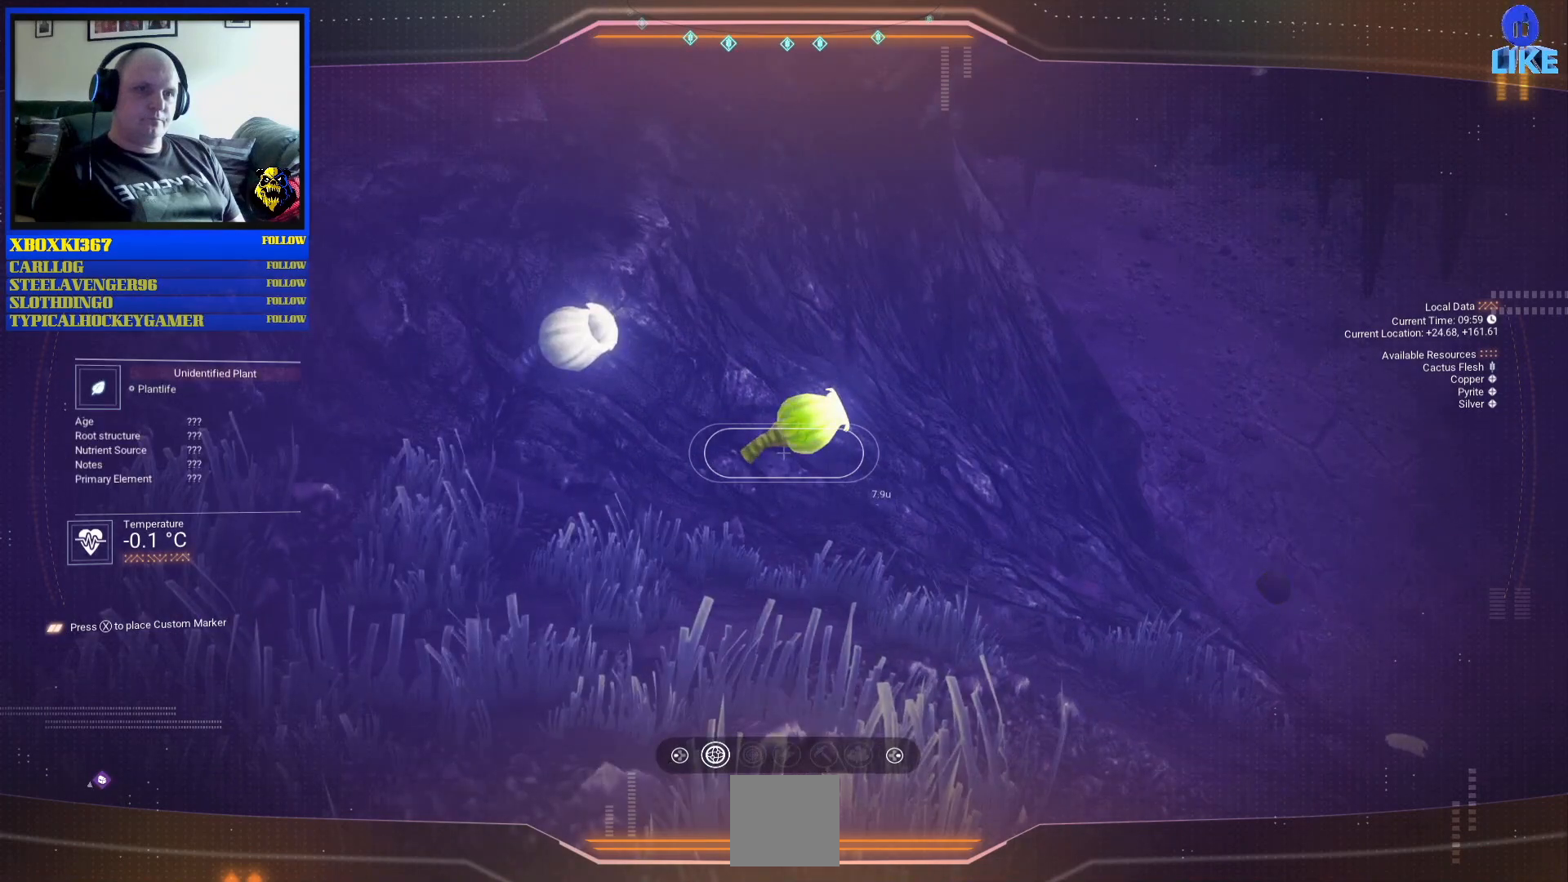
{"buttons": ["R2"], "left_stick": "center", "right_stick": "center", "events": []}
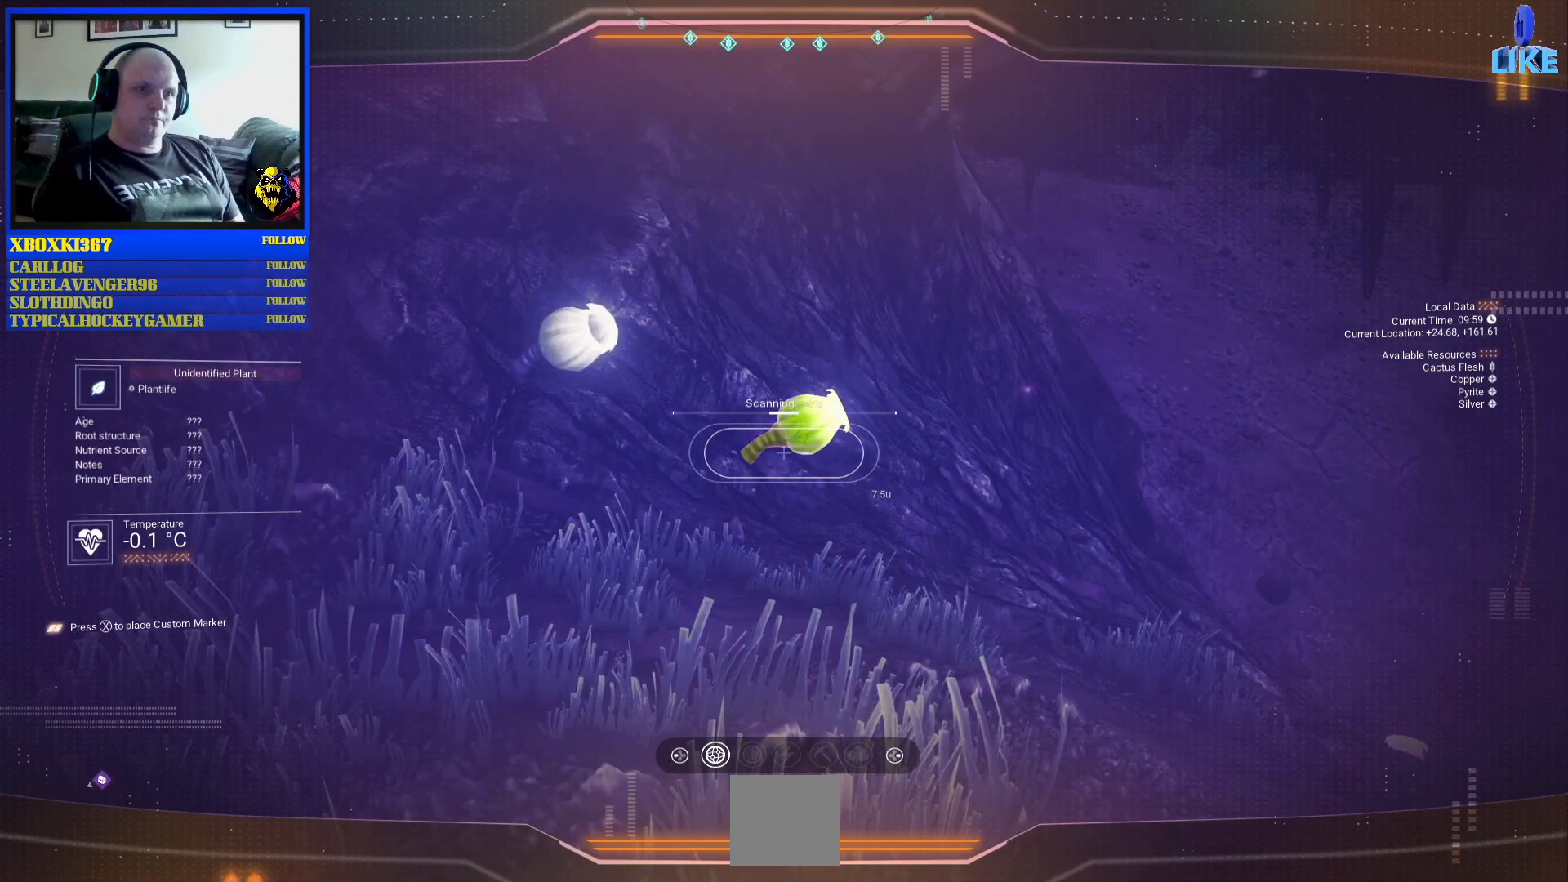
{"buttons": ["R2"], "left_stick": "center", "right_stick": "center", "events": []}
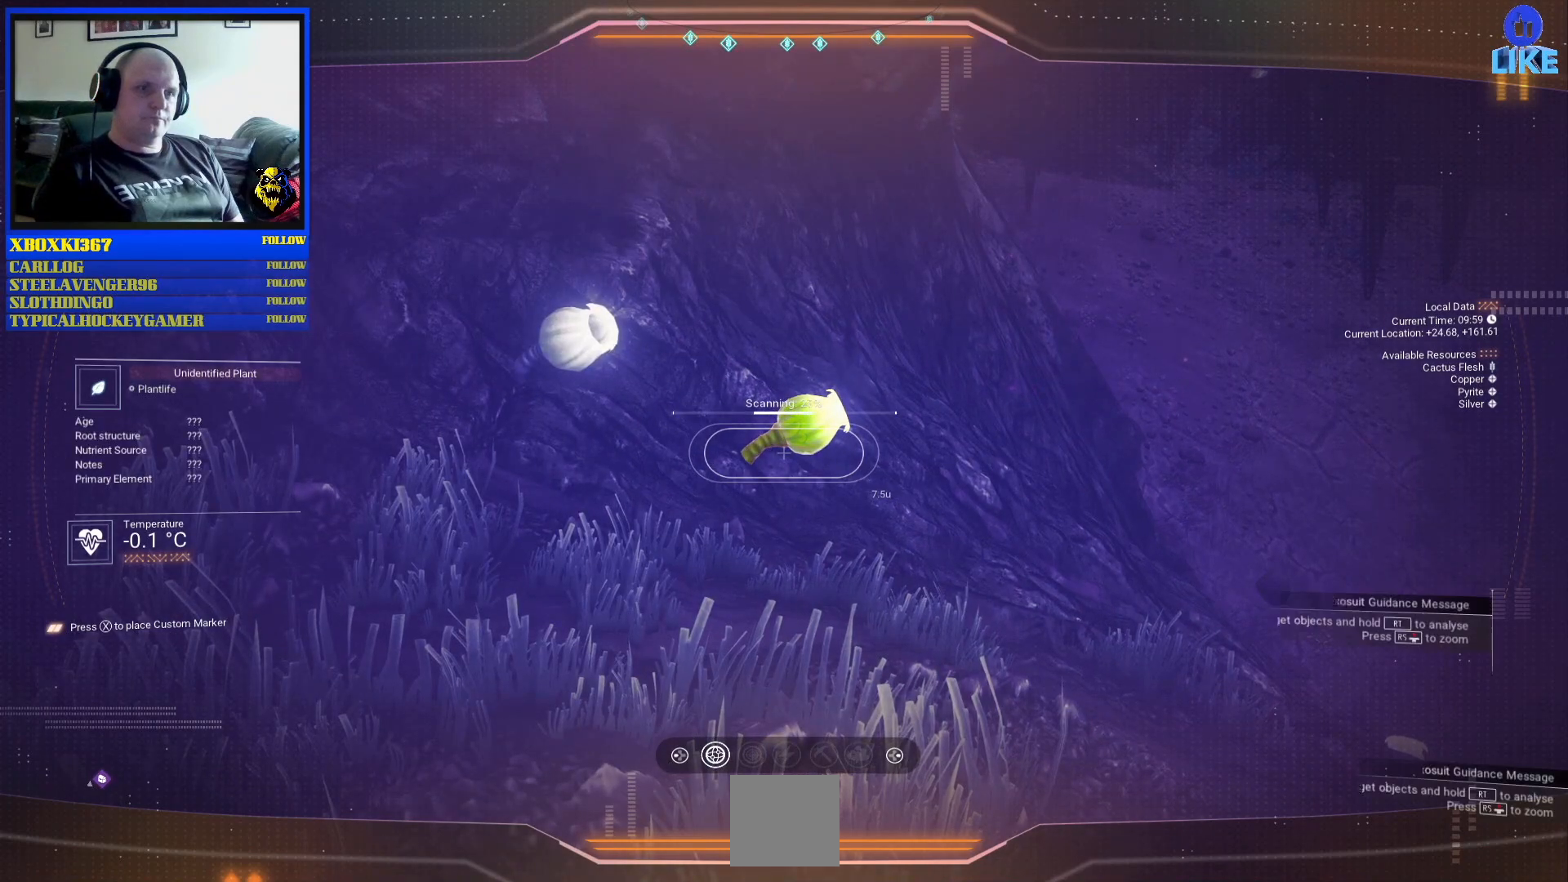
{"buttons": ["R2"], "left_stick": "center", "right_stick": "center", "events": []}
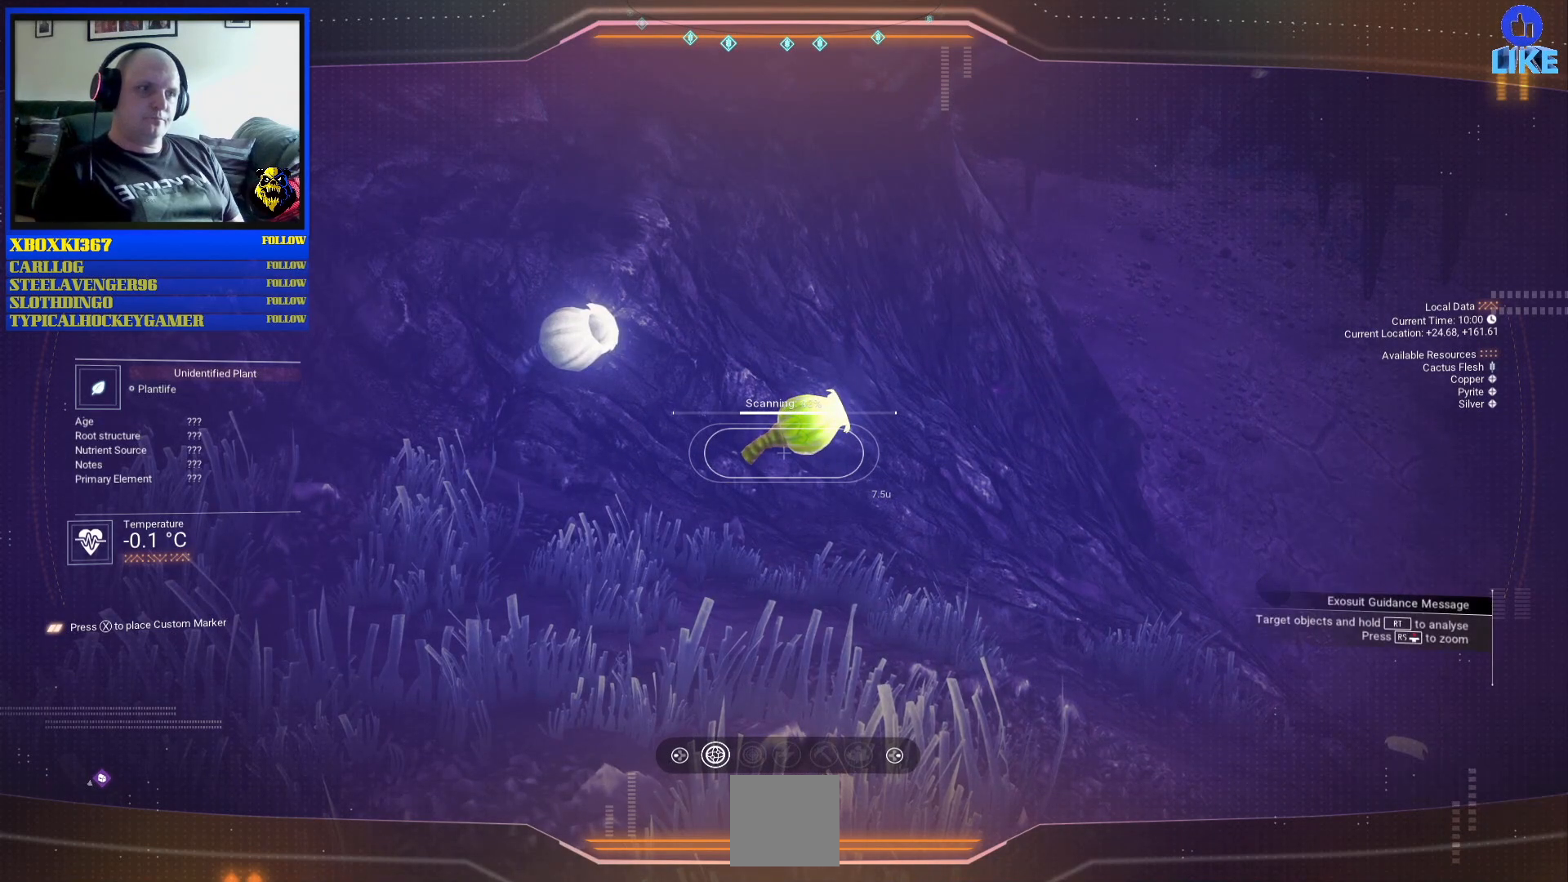
{"buttons": ["R2"], "left_stick": "center", "right_stick": "center", "events": []}
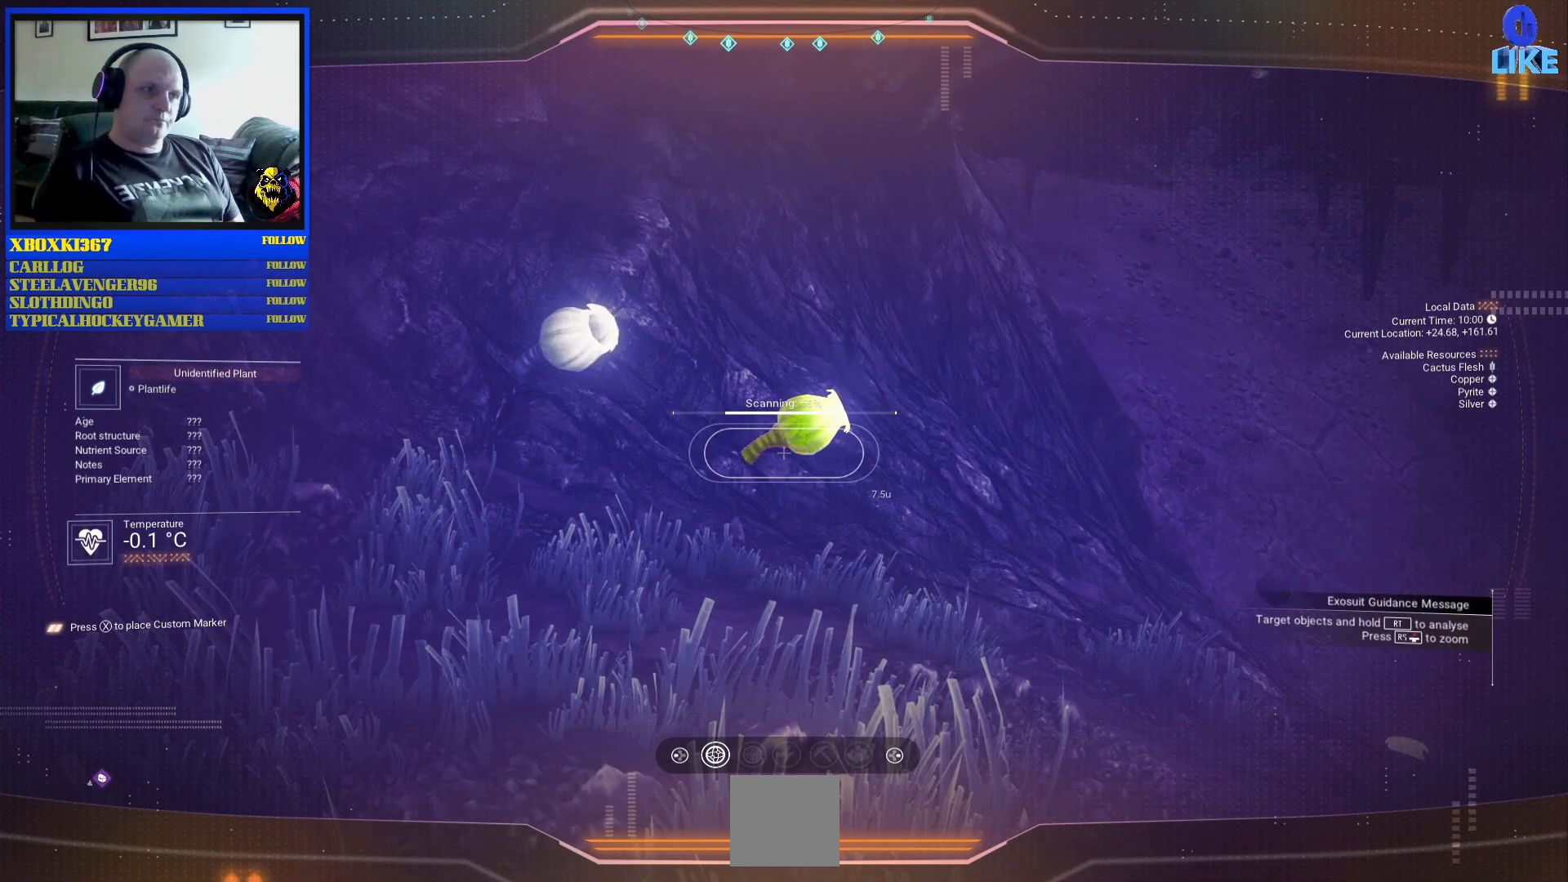
{"buttons": ["R2"], "left_stick": "center", "right_stick": "center", "events": []}
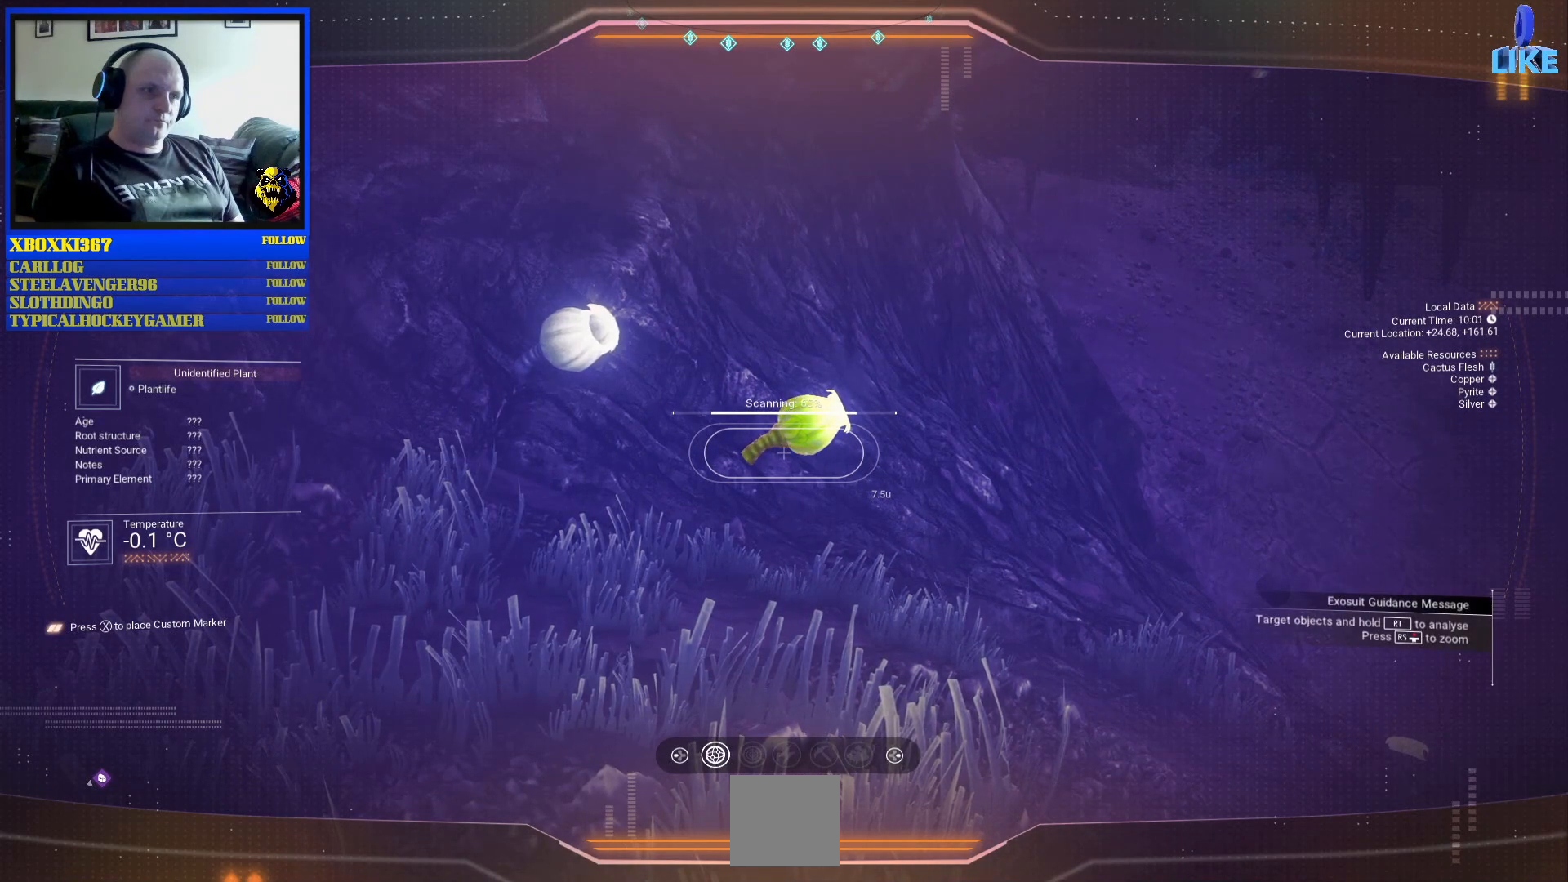
{"buttons": ["R2"], "left_stick": "center", "right_stick": "center", "events": []}
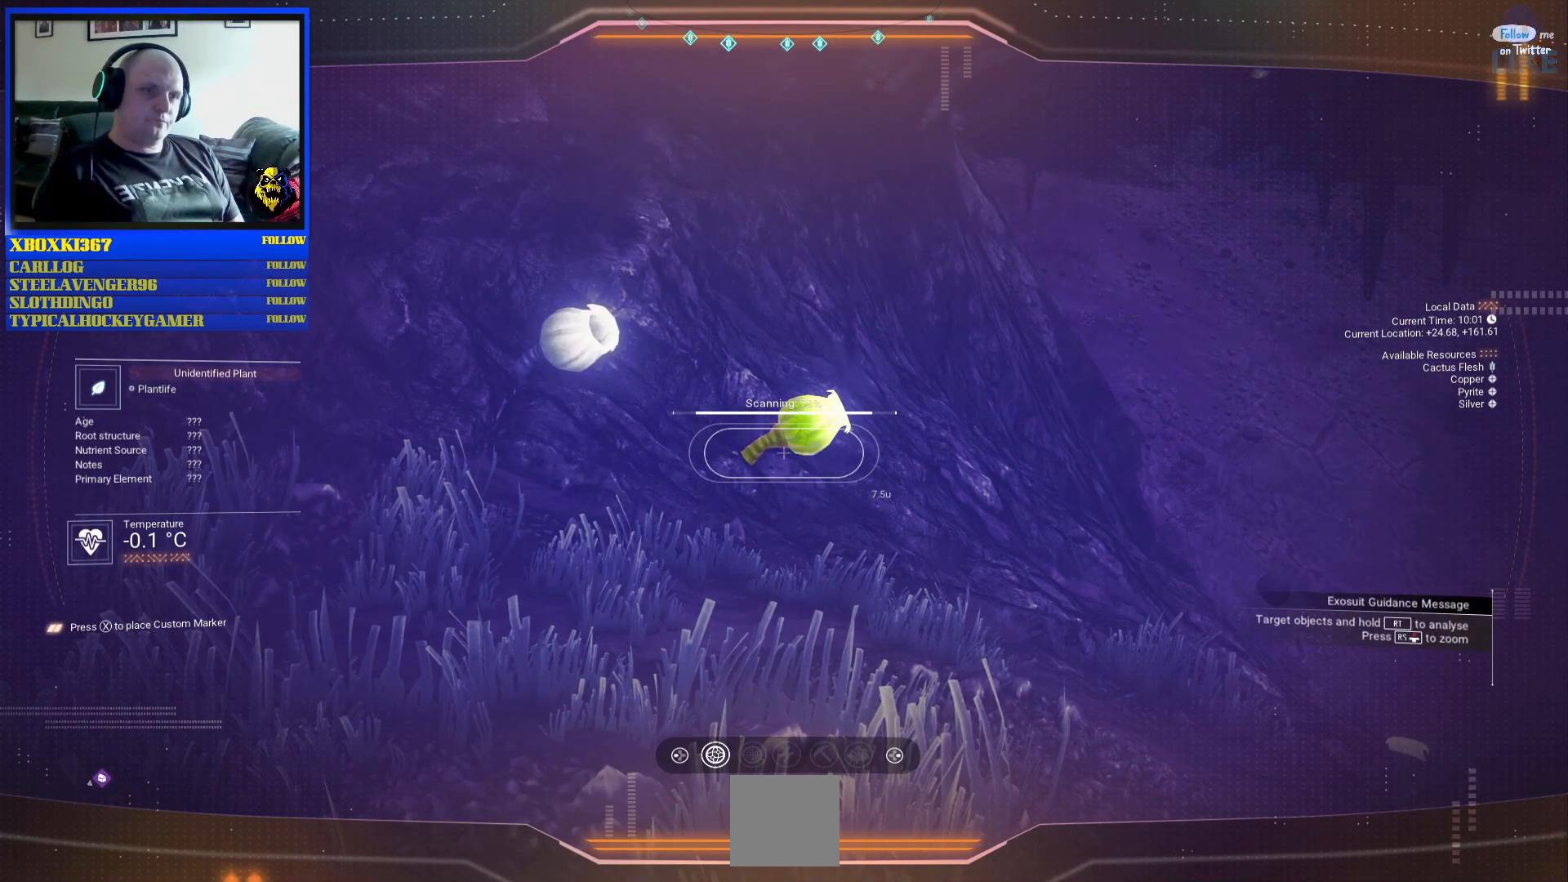
{"buttons": ["R2"], "left_stick": "center", "right_stick": "center", "events": []}
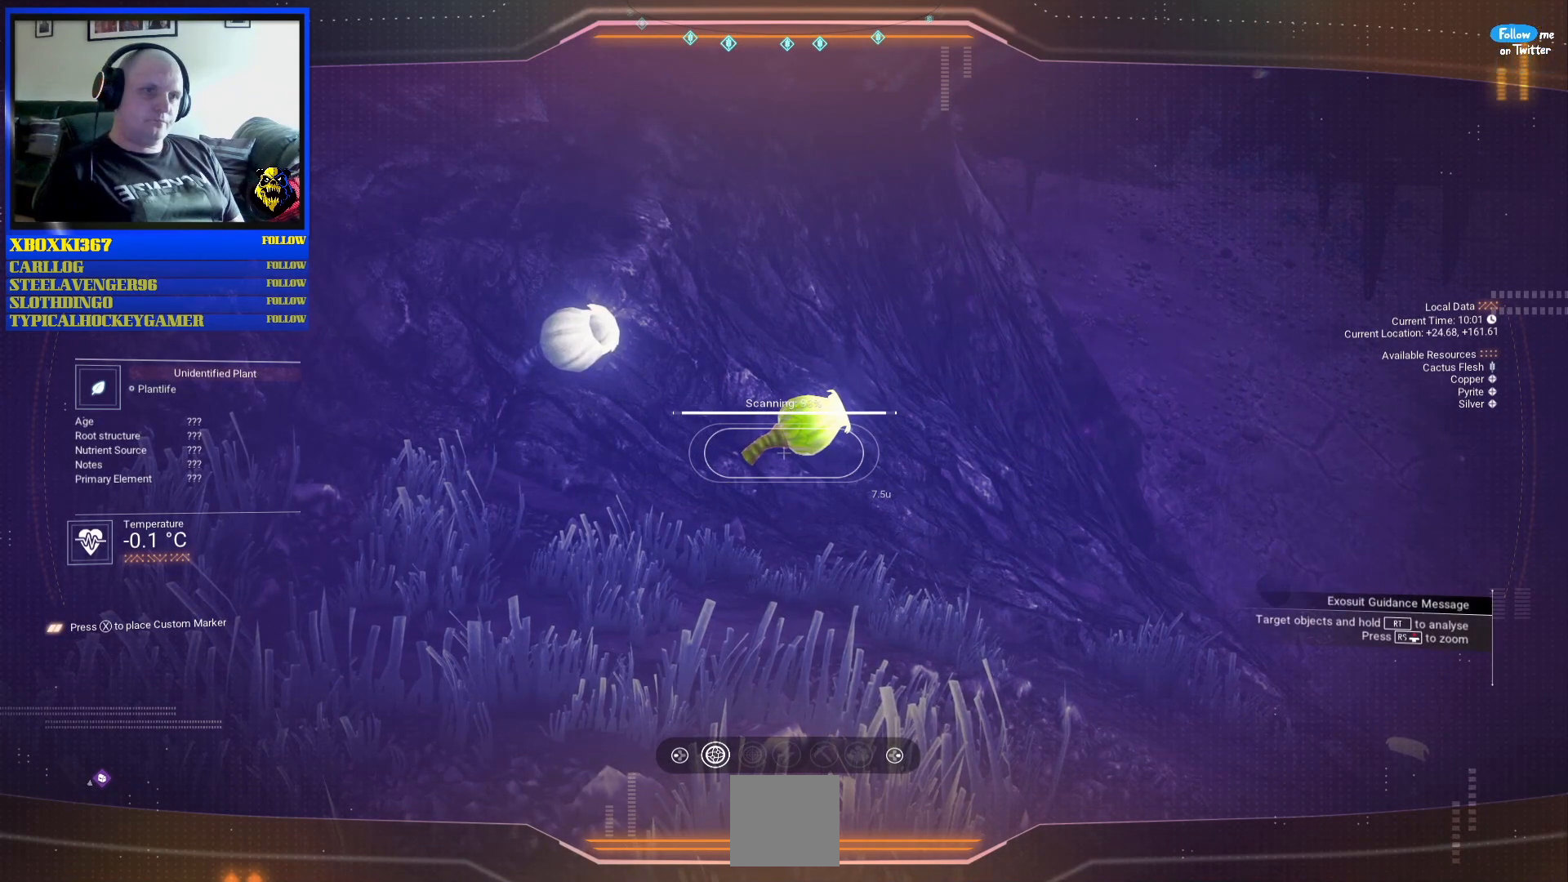
{"buttons": ["R2"], "left_stick": "center", "right_stick": "center", "events": []}
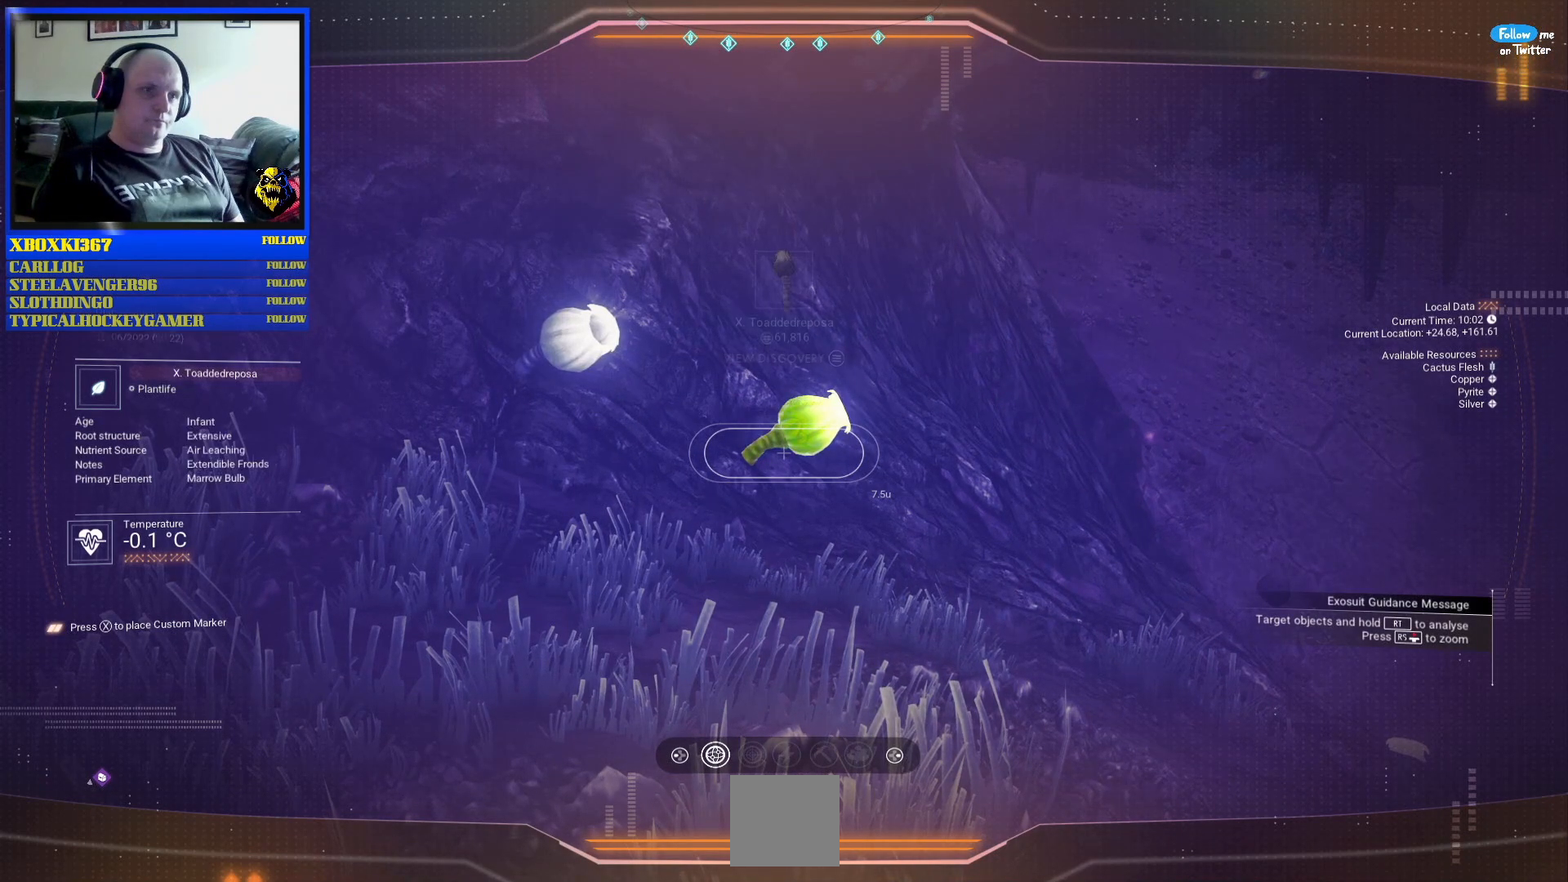
{"buttons": [], "left_stick": "center", "right_stick": "down-right", "events": [[117, "R2", "up"], [200, "right_stick", "up-left"], [433, "right_stick", "center"], [483, "right_stick", "down-right"]]}
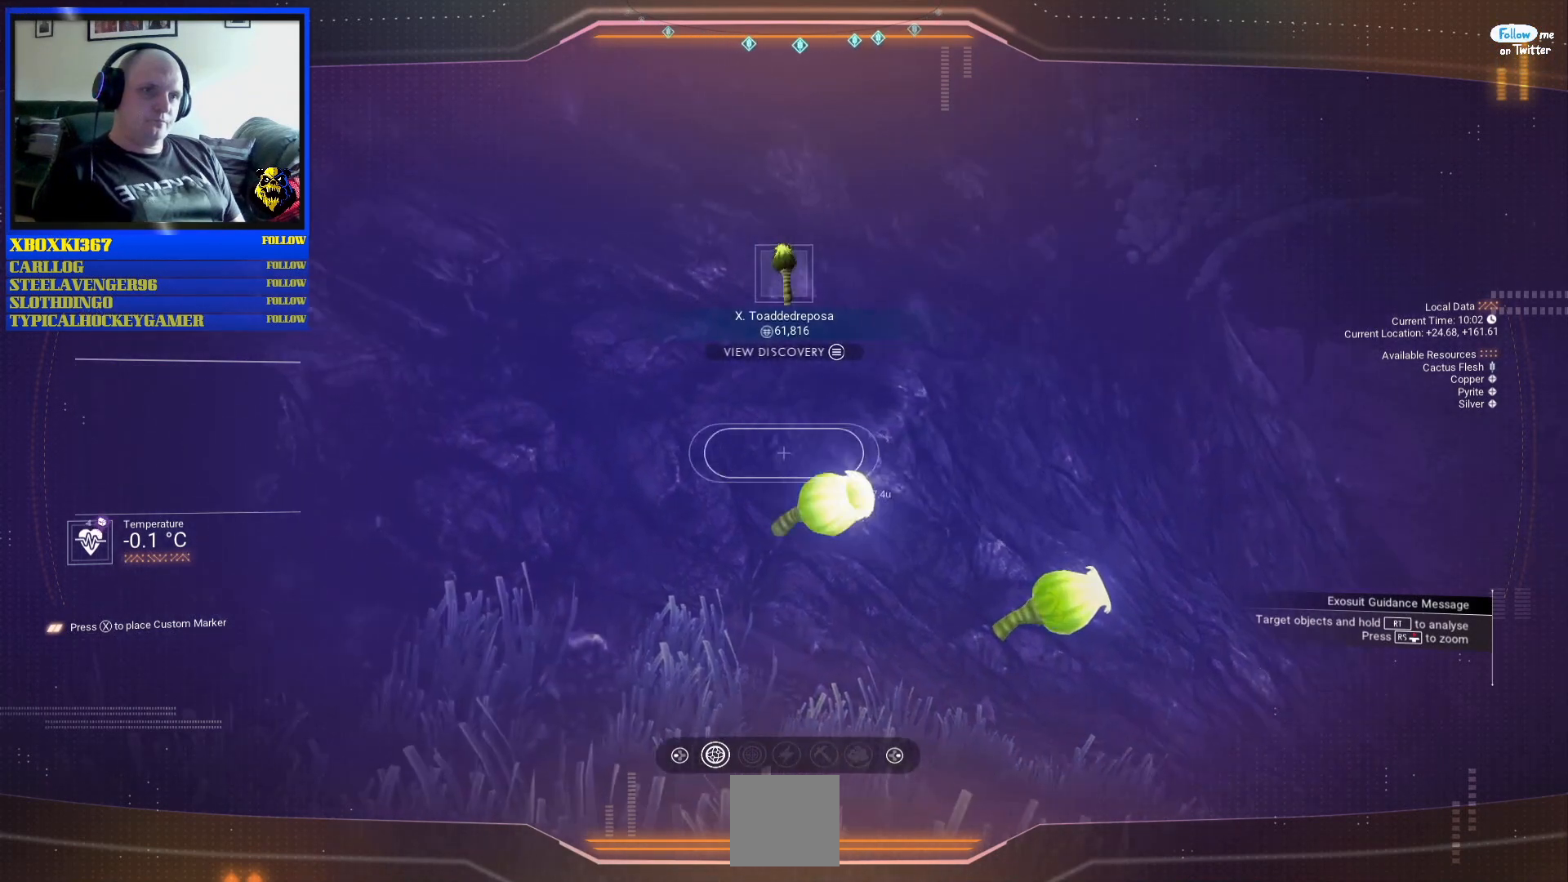
{"buttons": [], "left_stick": "center", "right_stick": "right", "events": [[267, "right_stick", "right"]]}
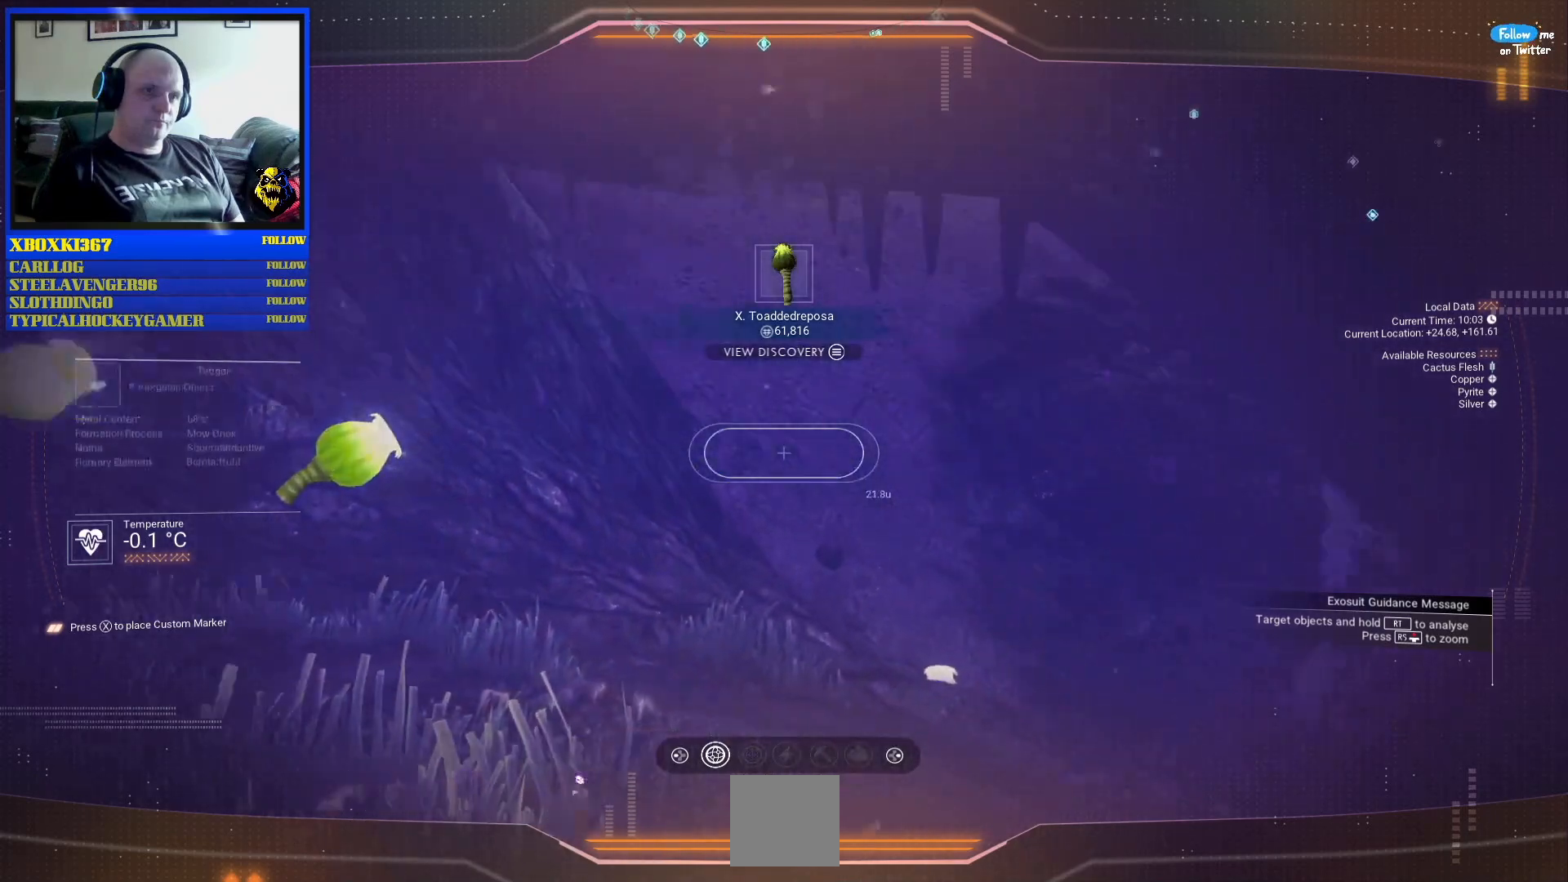
{"buttons": [], "left_stick": "center", "right_stick": "center", "events": [[217, "right_stick", "center"]]}
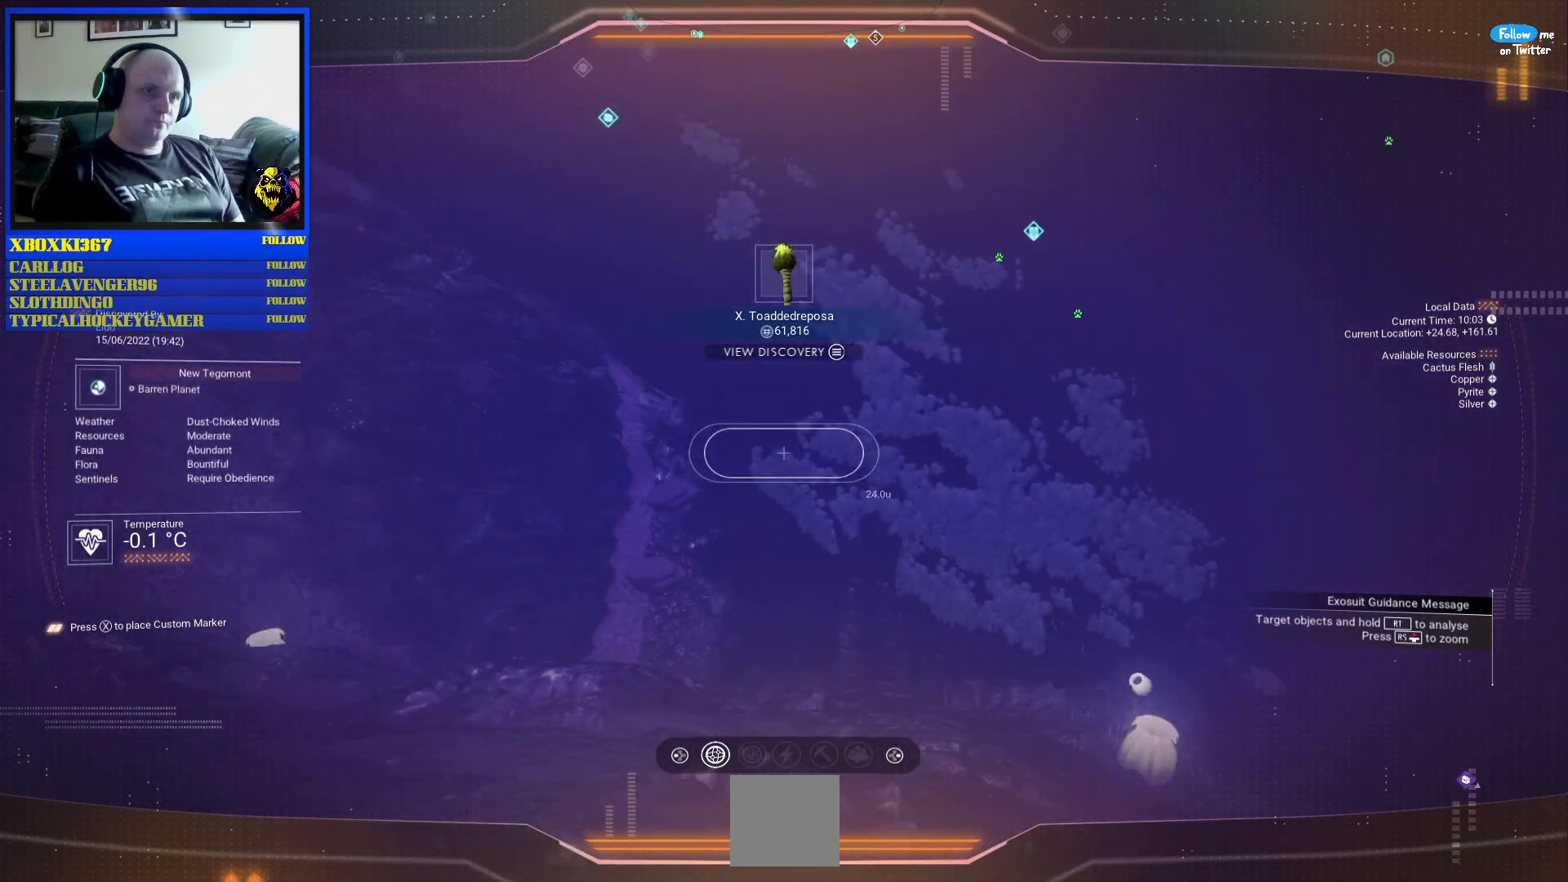
{"buttons": [], "left_stick": "center", "right_stick": "center", "events": [[17, "right_stick", "down-right"], [167, "right_stick", "right"], [283, "right_stick", "center"]]}
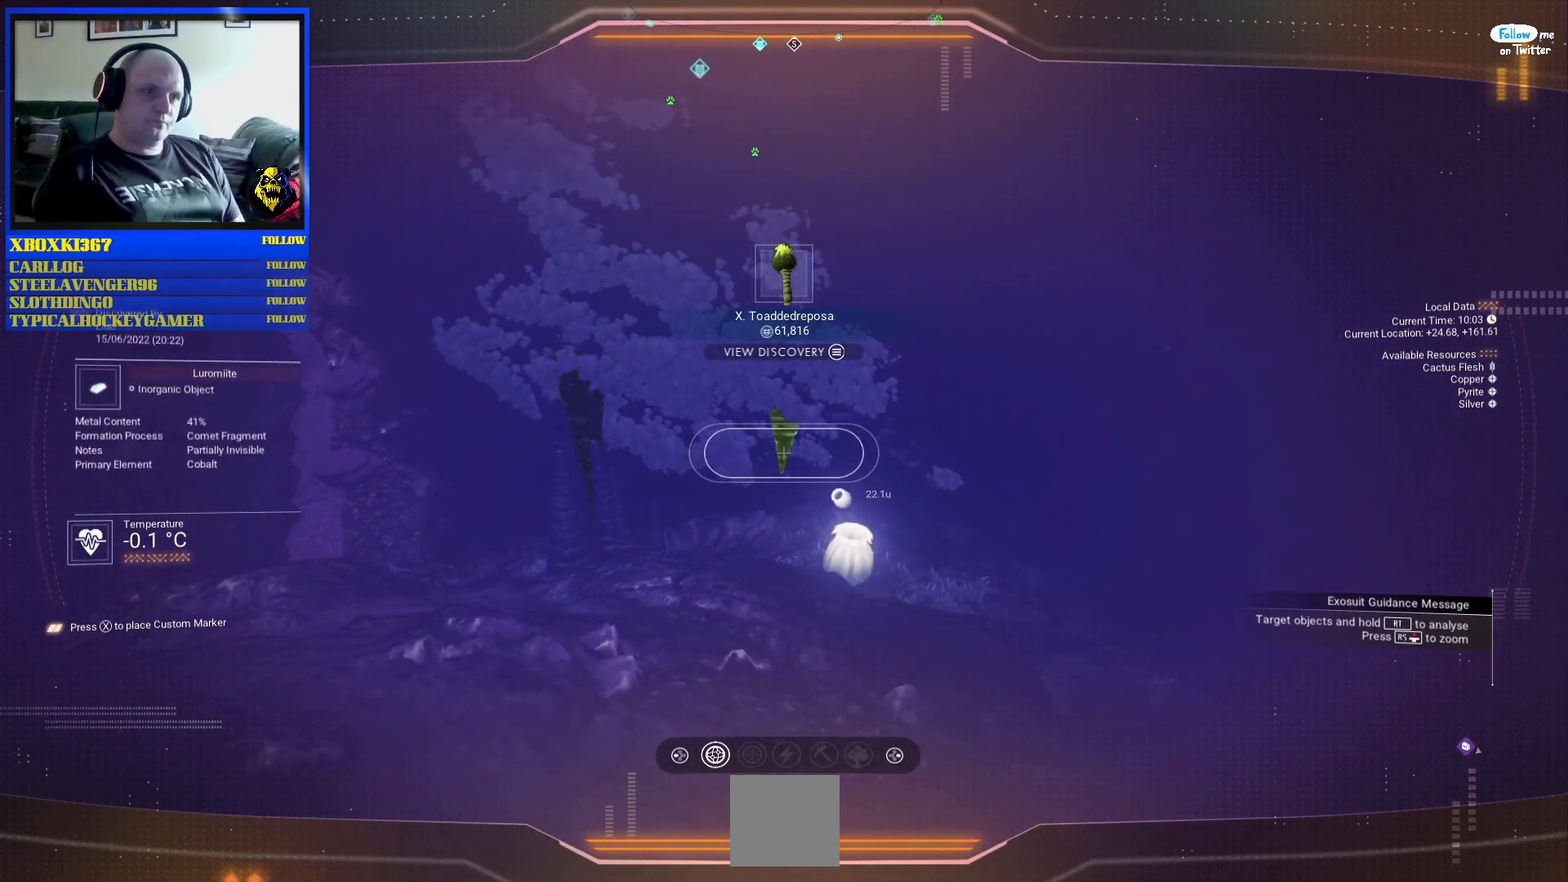
{"buttons": [], "left_stick": "center", "right_stick": "up-right", "events": [[33, "right_stick", "down"], [250, "right_stick", "center"], [400, "right_stick", "right"], [450, "right_stick", "up-right"]]}
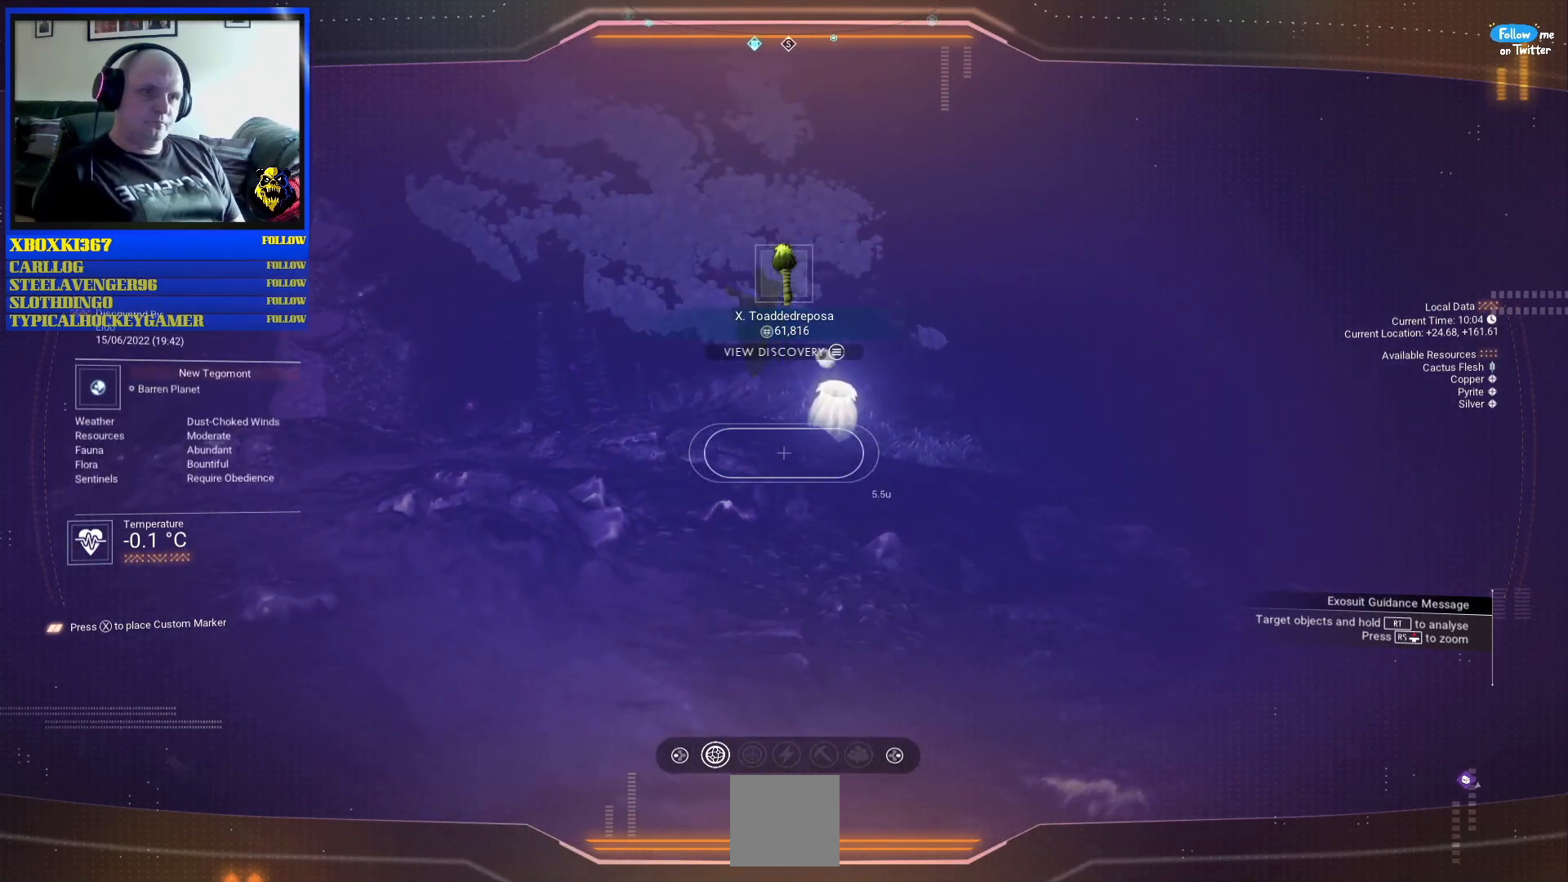
{"buttons": [], "left_stick": "center", "right_stick": "up-left", "events": [[100, "right_stick", "center"], [333, "right_stick", "up-left"]]}
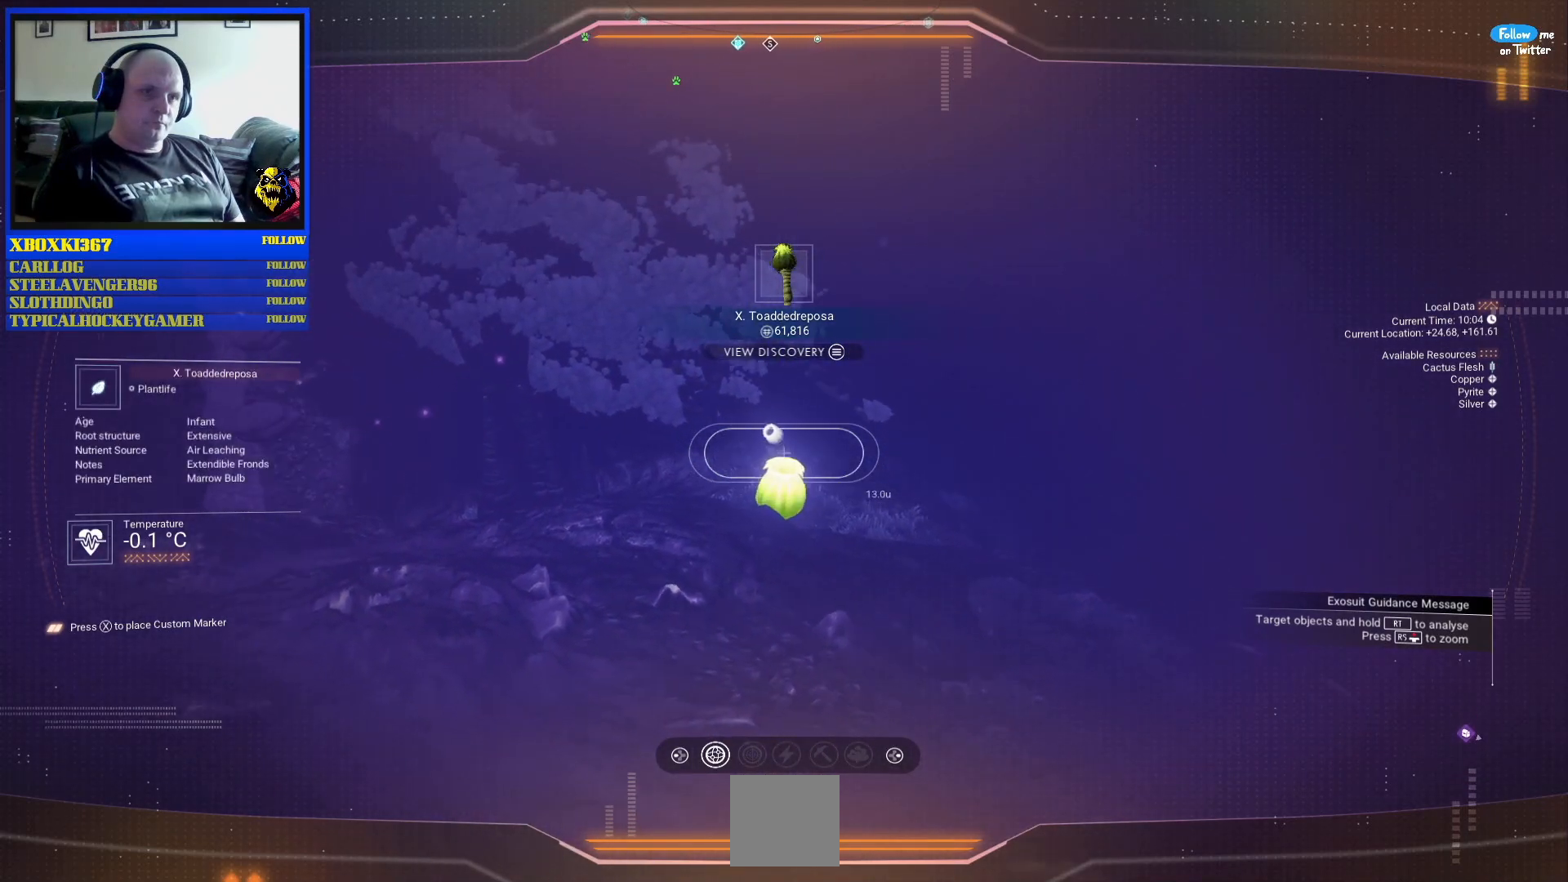
{"buttons": [], "left_stick": "center", "right_stick": "up-left", "events": [[33, "right_stick", "center"], [167, "right_stick", "up"], [217, "right_stick", "up-left"]]}
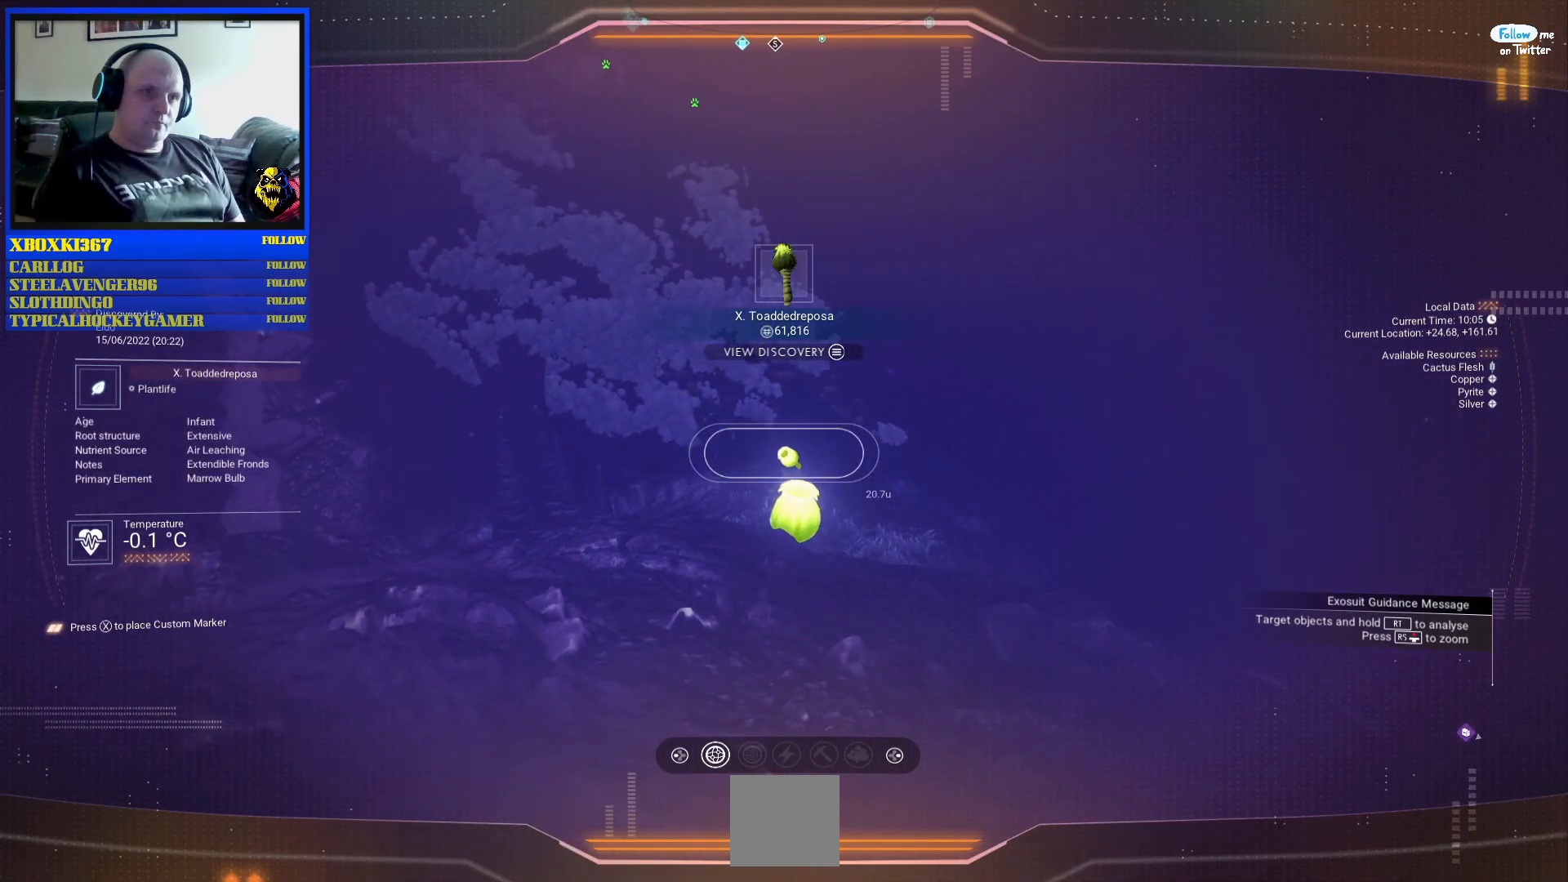
{"buttons": [], "left_stick": "center", "right_stick": "down", "events": [[50, "R2", "down"], [117, "right_stick", "center"], [367, "right_stick", "down"], [383, "R2", "up"]]}
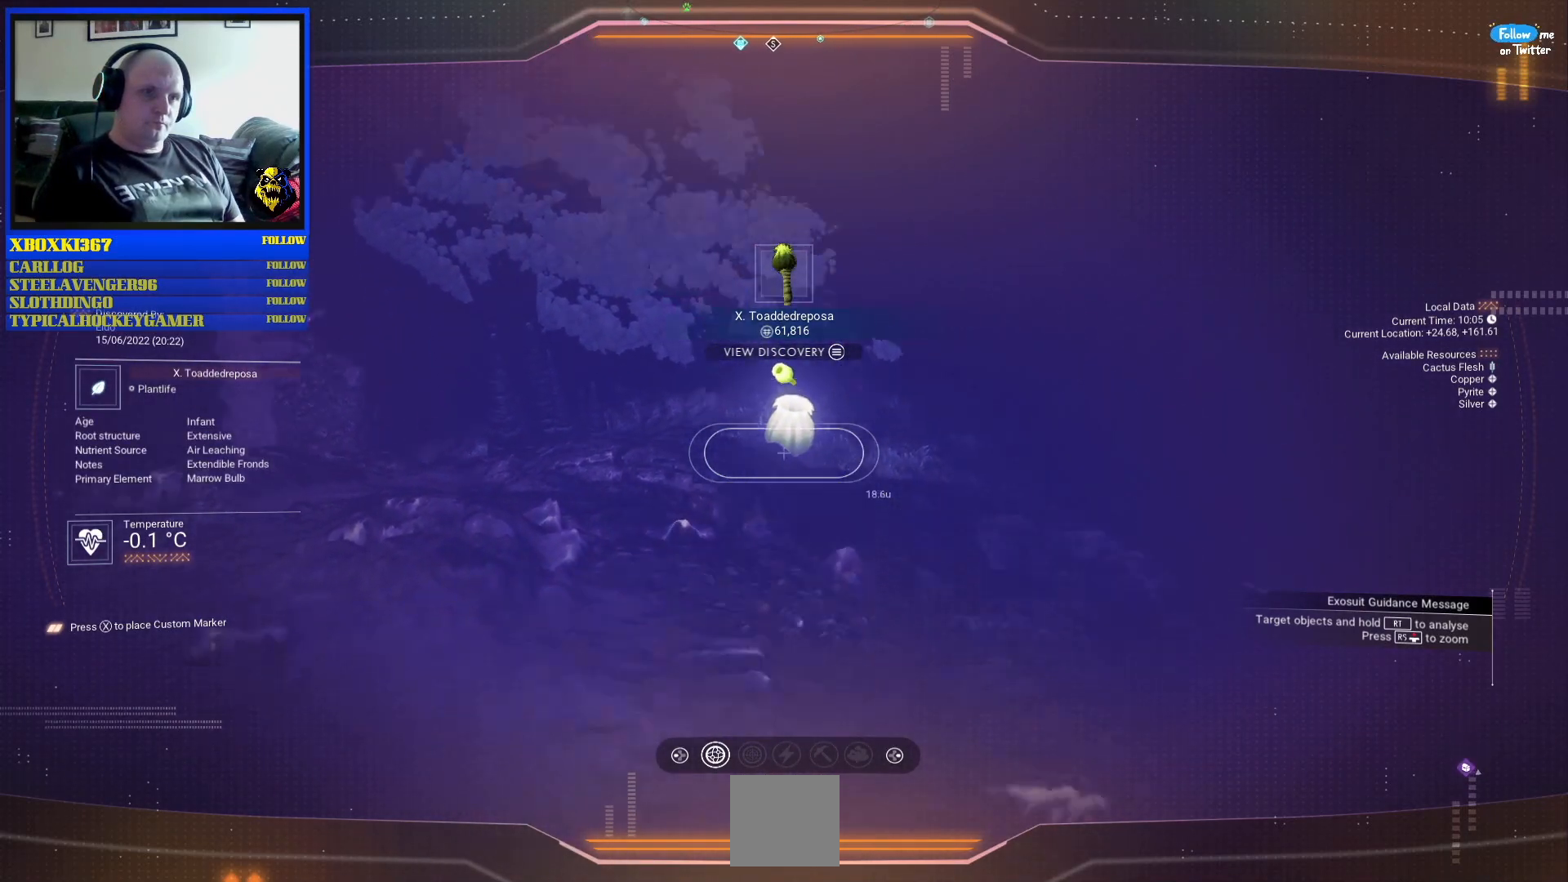
{"buttons": [], "left_stick": "center", "right_stick": "right", "events": [[67, "right_stick", "center"], [400, "right_stick", "right"]]}
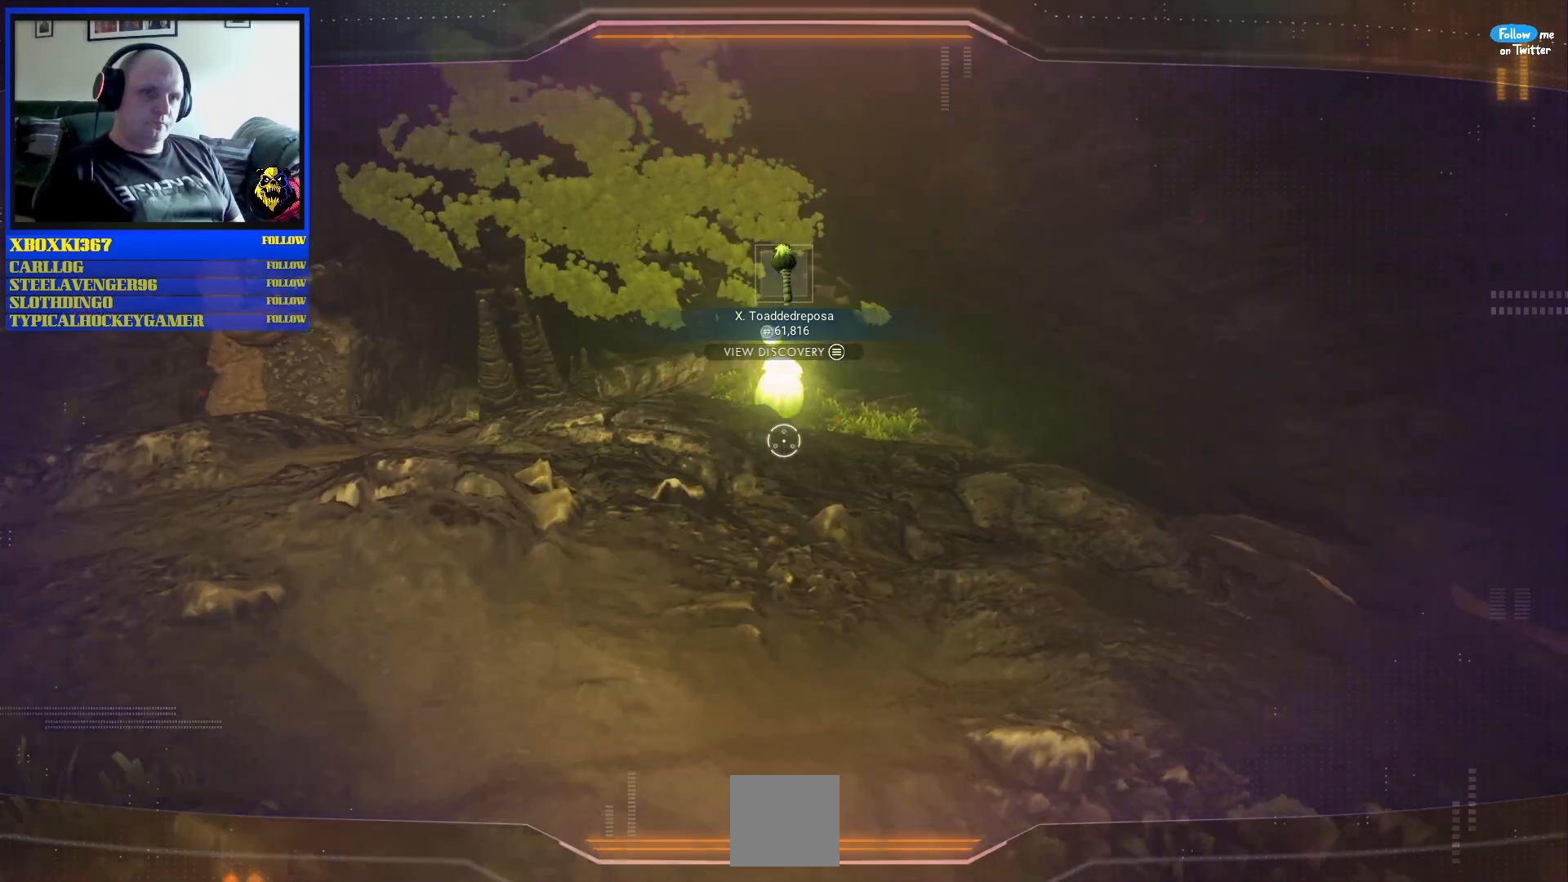
{"buttons": ["R3"], "left_stick": "up", "right_stick": "down-right", "events": [[67, "right_stick", "down-right"], [183, "left_stick", "up"], [467, "R3", "down"]]}
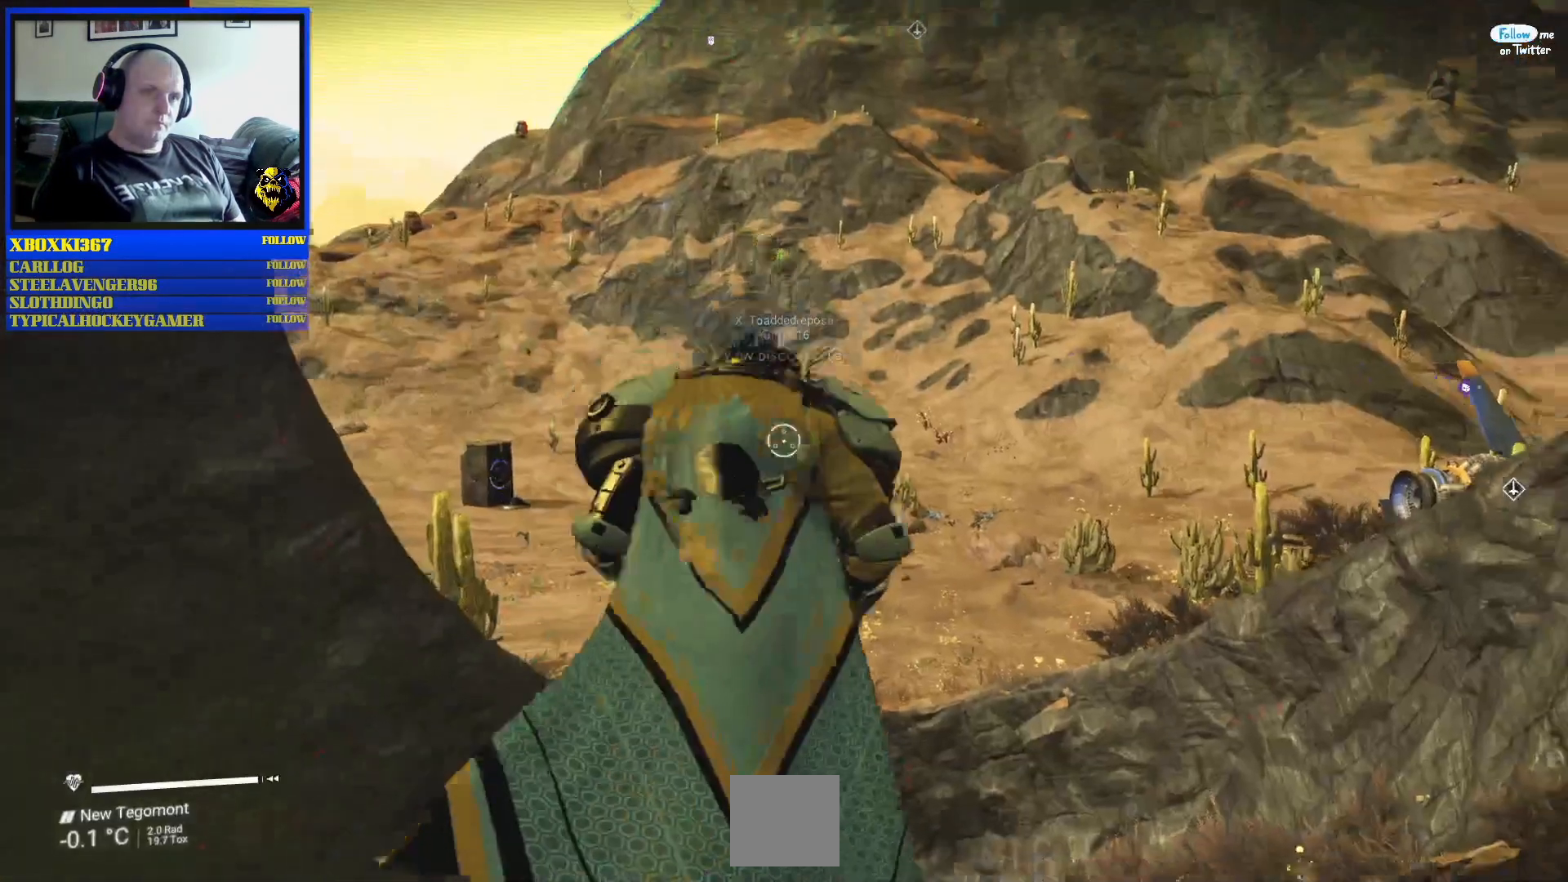
{"buttons": [], "left_stick": "up", "right_stick": "center", "events": [[67, "R3", "up"], [100, "right_stick", "up-right"], [283, "right_stick", "center"], [333, "R1", "down"], [483, "R1", "up"]]}
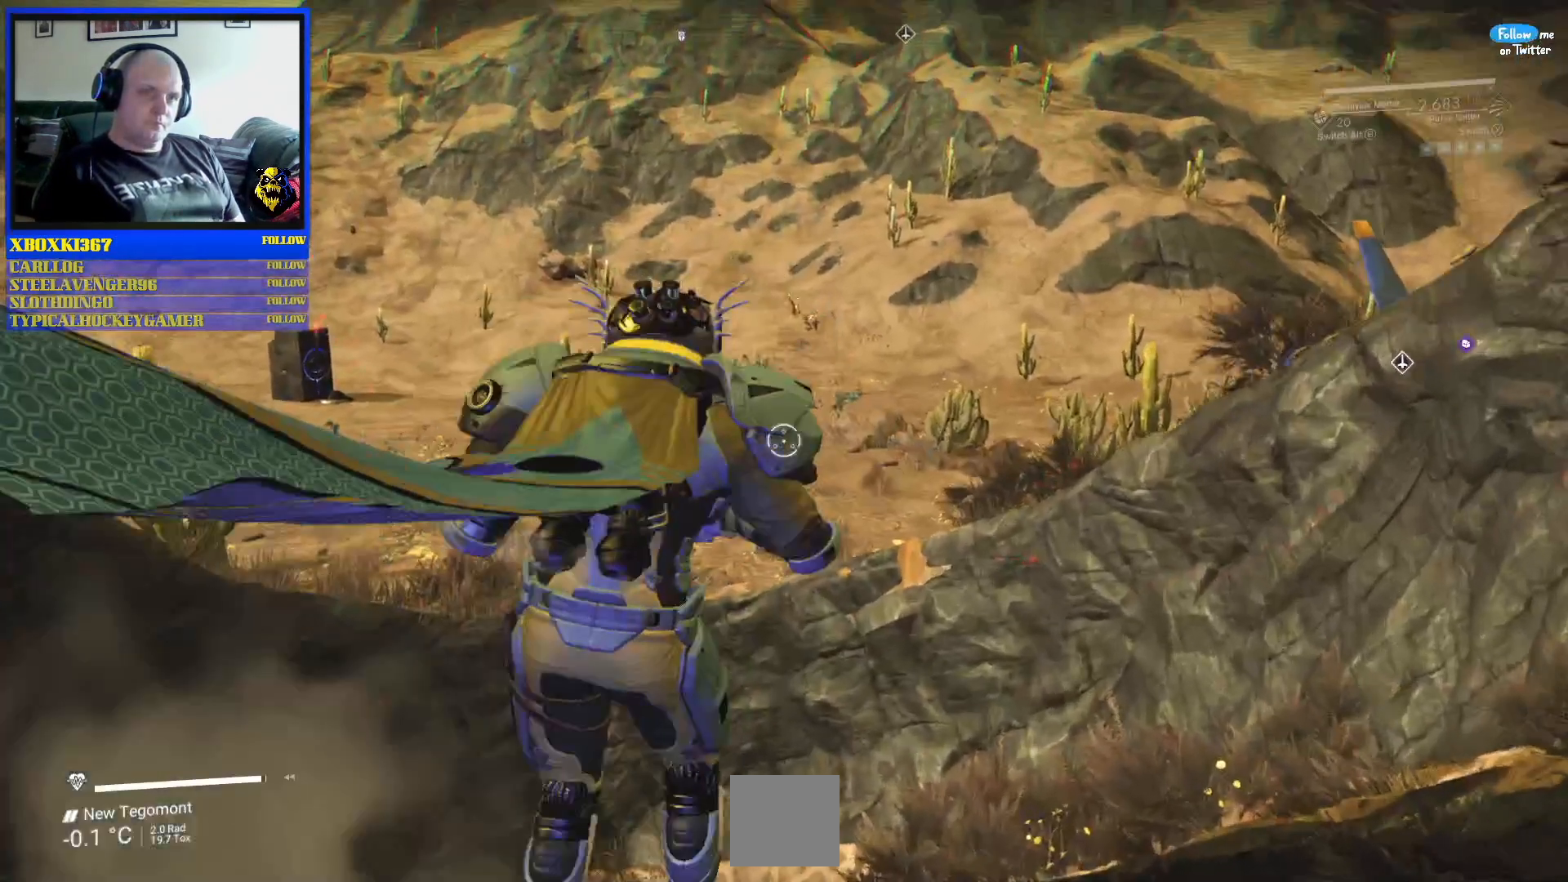
{"buttons": ["A"], "left_stick": "up-left", "right_stick": "center", "events": [[50, "left_stick", "up-left"], [267, "A", "down"], [433, "R2", "down"], [500, "R2", "up"]]}